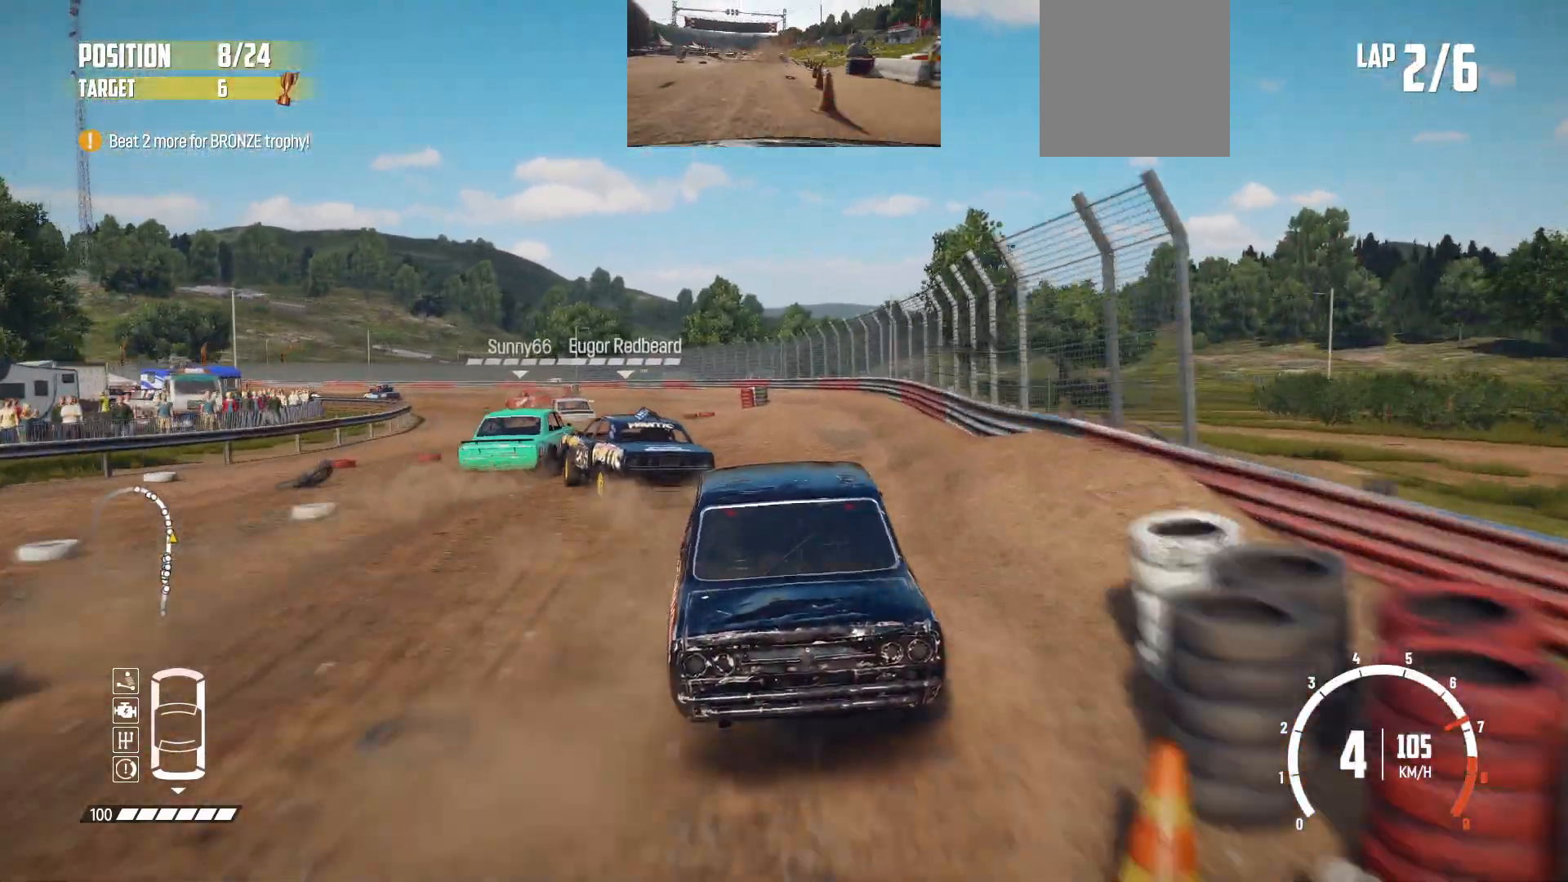
Gameplay with a controller (Xbox layout); each line is a JSON object with the inputs held at the frame after it. "events" lists button and stick changes between this image and that frame as [ms after this image, input, new state], when the widget could be followed in between. Not read: L3 R3 right_stick.
{"buttons": ["R2"], "left_stick": "left", "events": [[33, "left_stick", "left"]]}
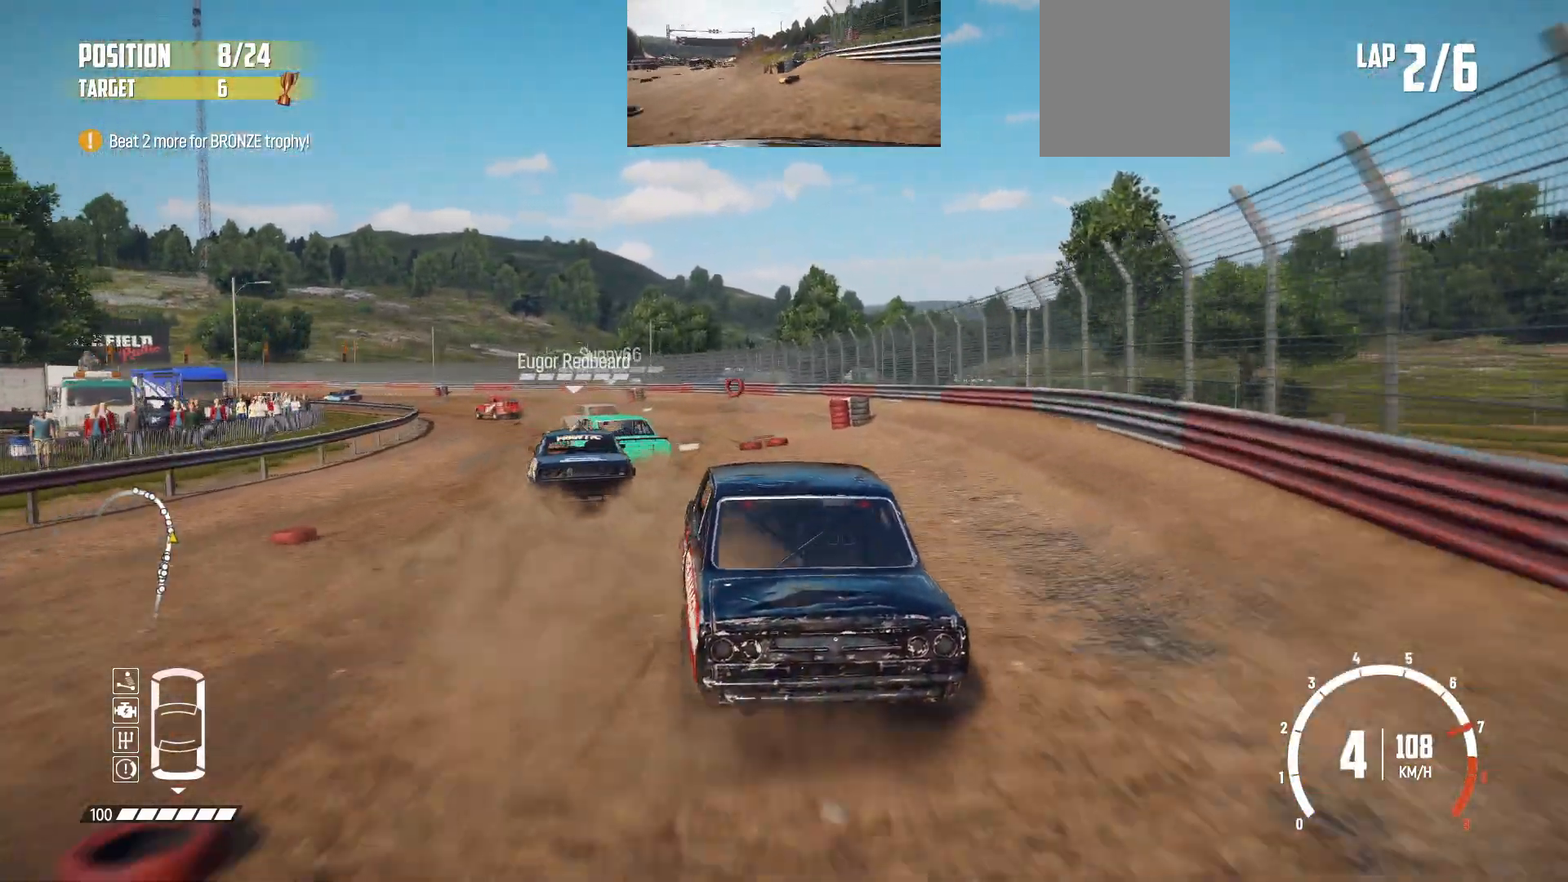
{"buttons": ["R2"], "left_stick": "left", "events": [[50, "left_stick", "center"], [150, "left_stick", "left"]]}
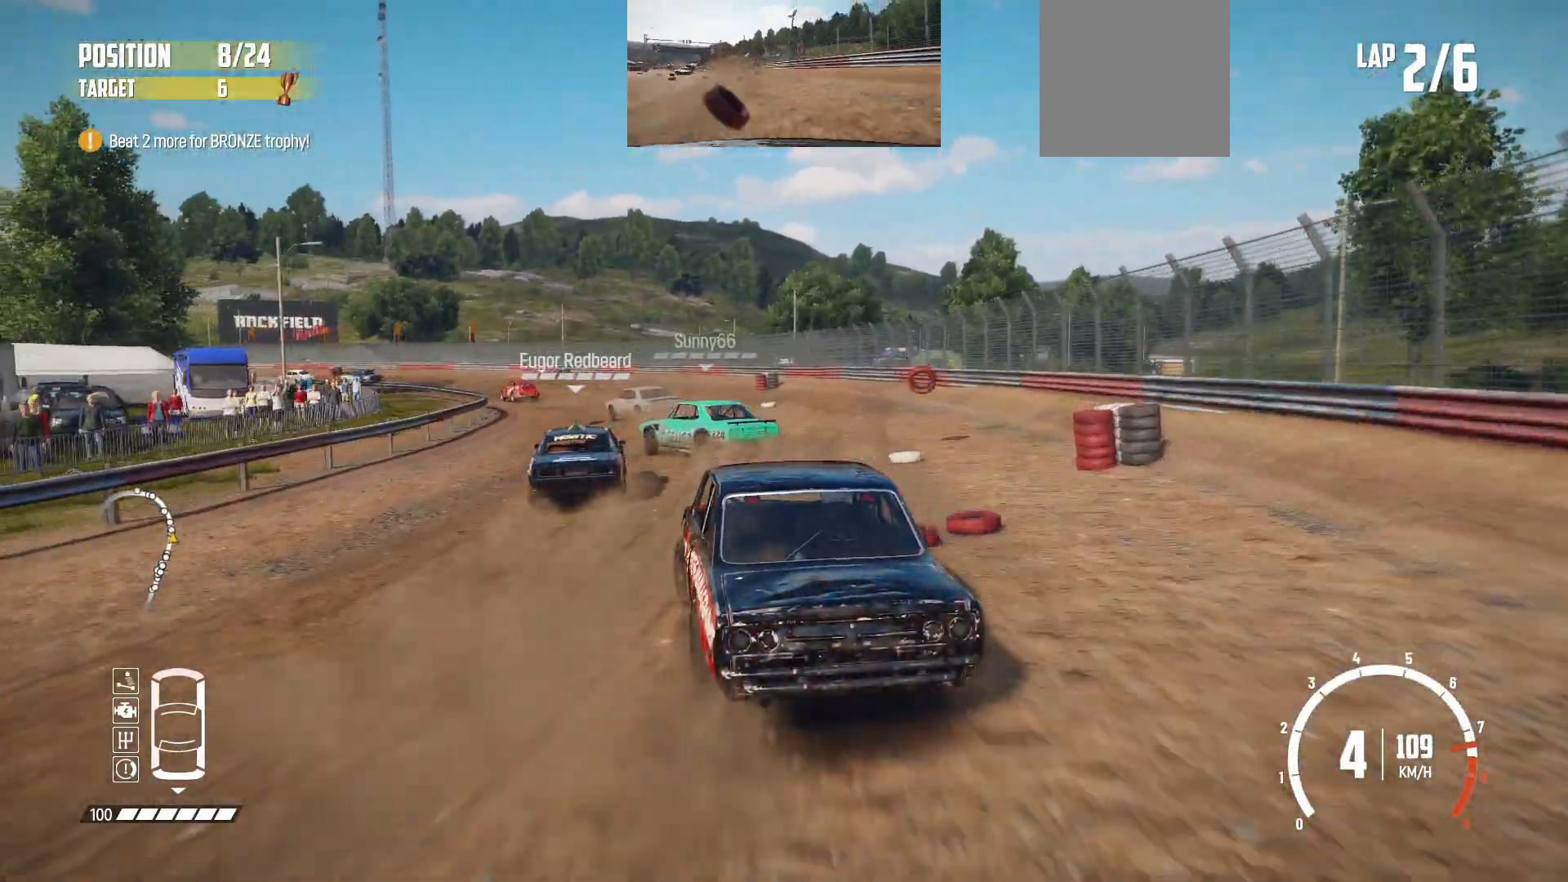
{"buttons": ["R2"], "left_stick": "center", "events": [[183, "left_stick", "center"]]}
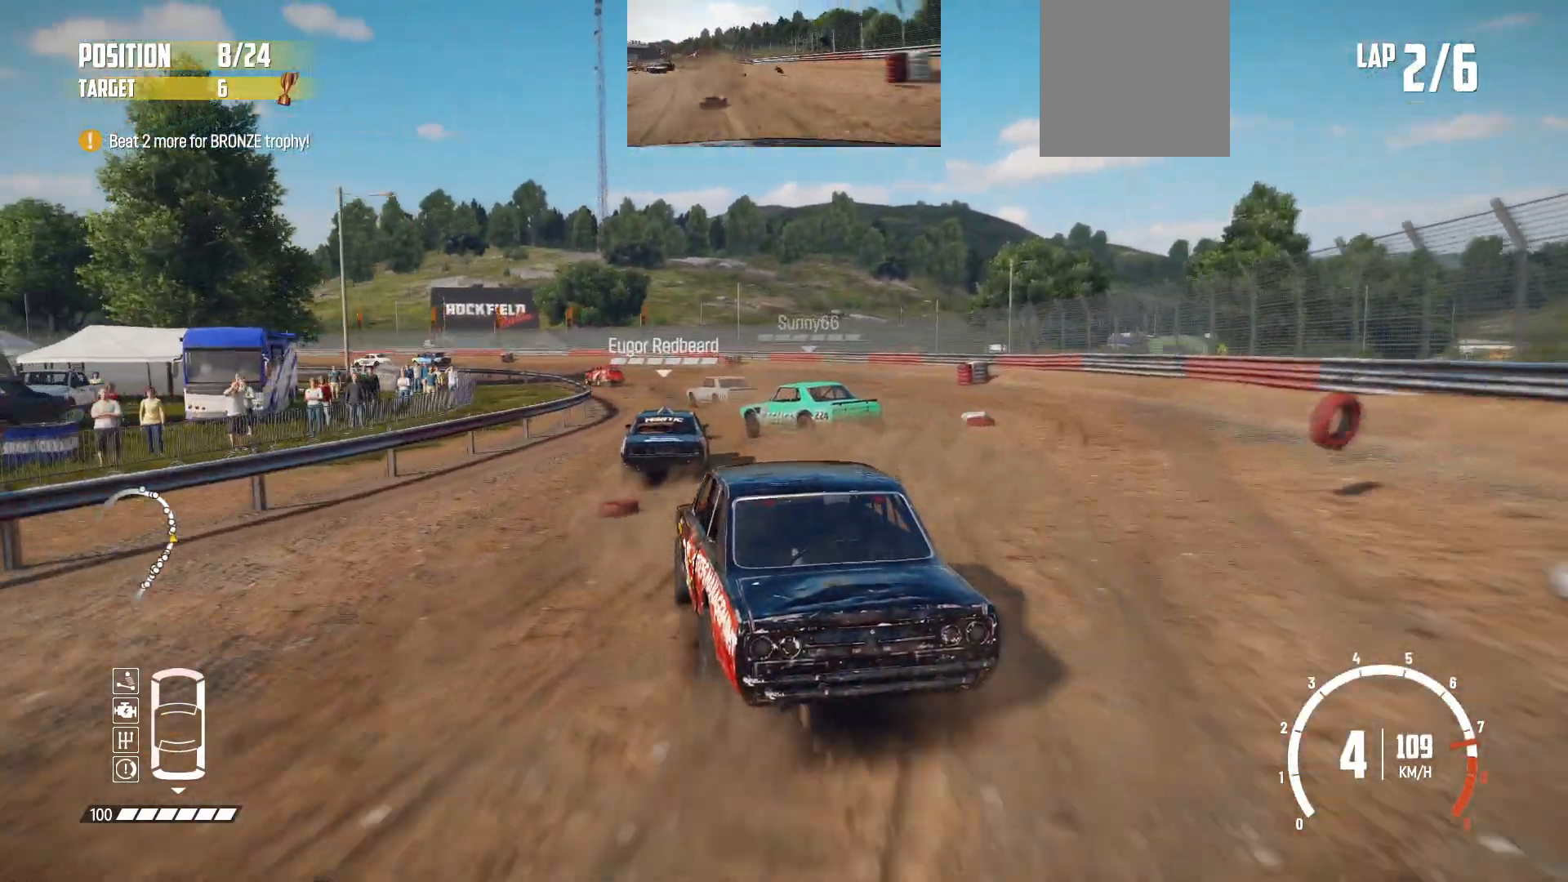
{"buttons": ["R2"], "left_stick": "center", "events": [[350, "left_stick", "right"], [400, "left_stick", "center"]]}
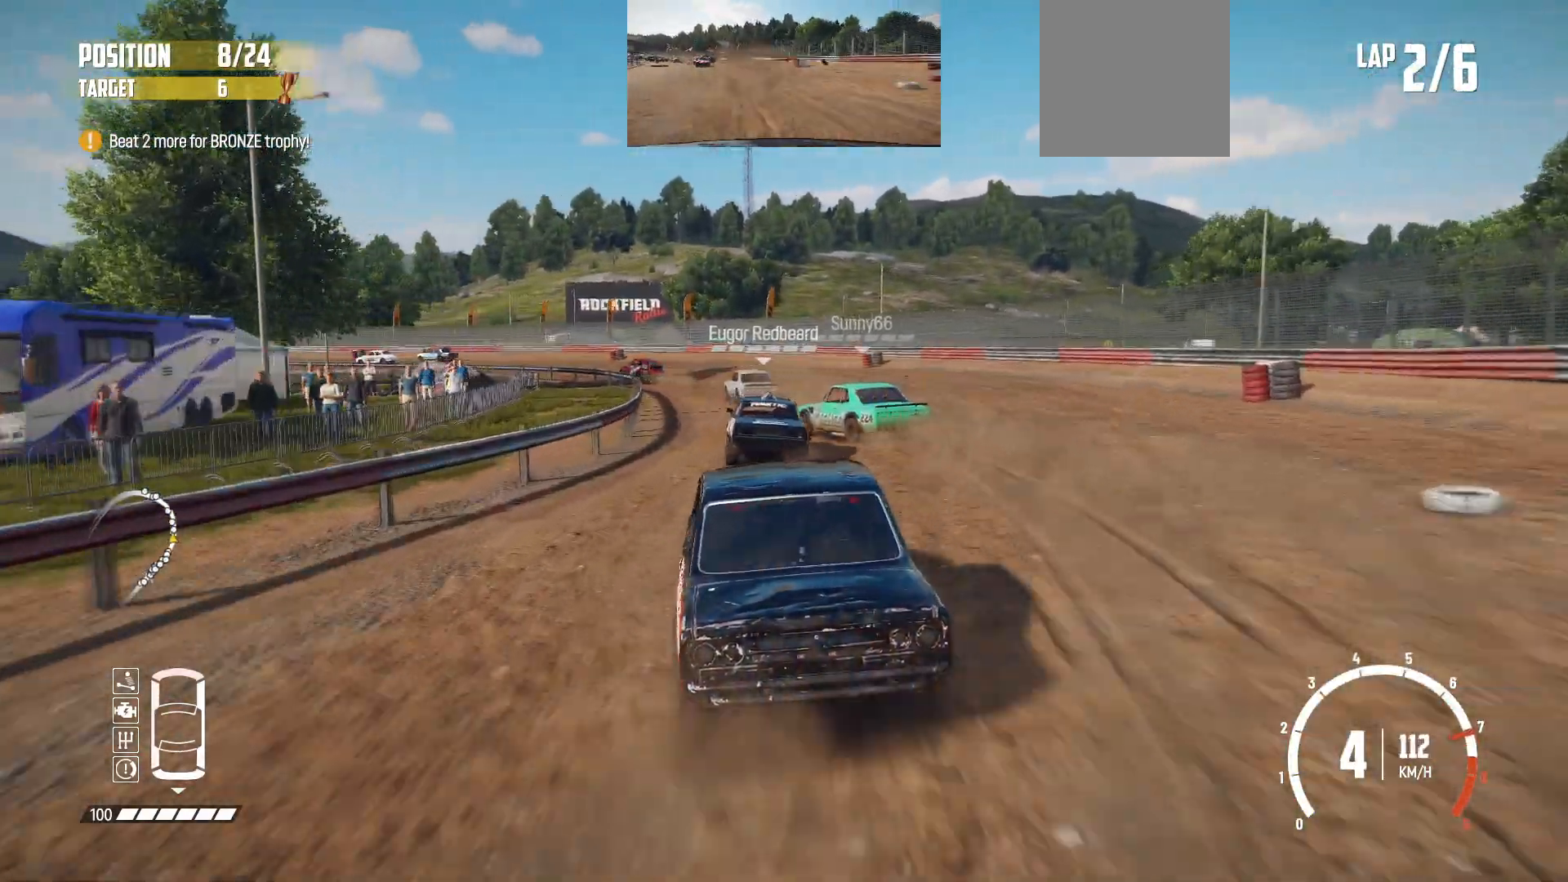
{"buttons": ["R2"], "left_stick": "left", "events": [[300, "left_stick", "left"]]}
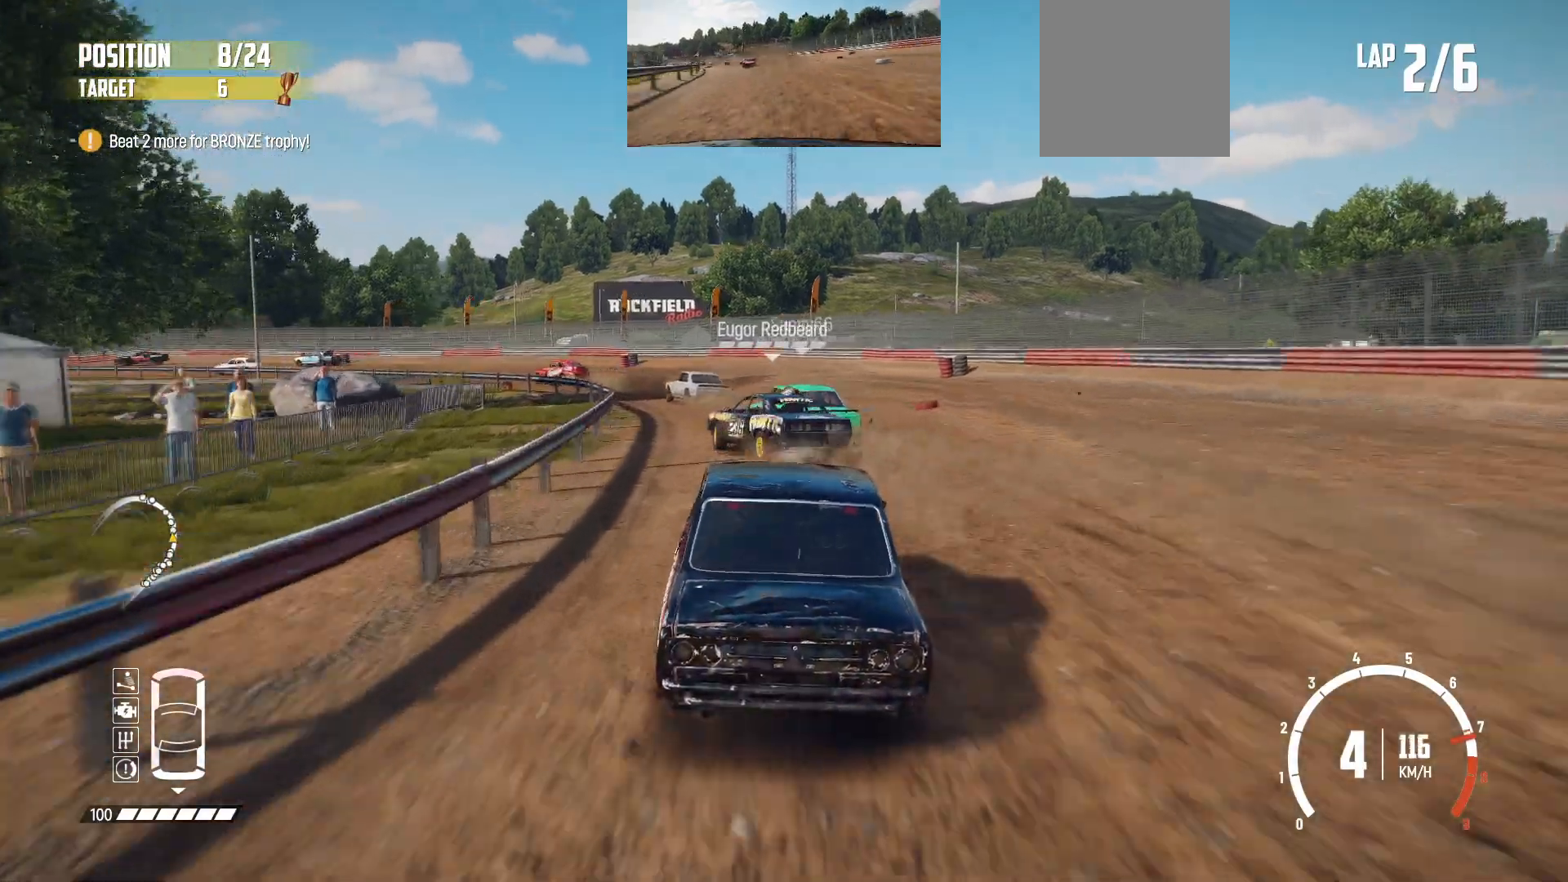
{"buttons": ["R2"], "left_stick": "left", "events": []}
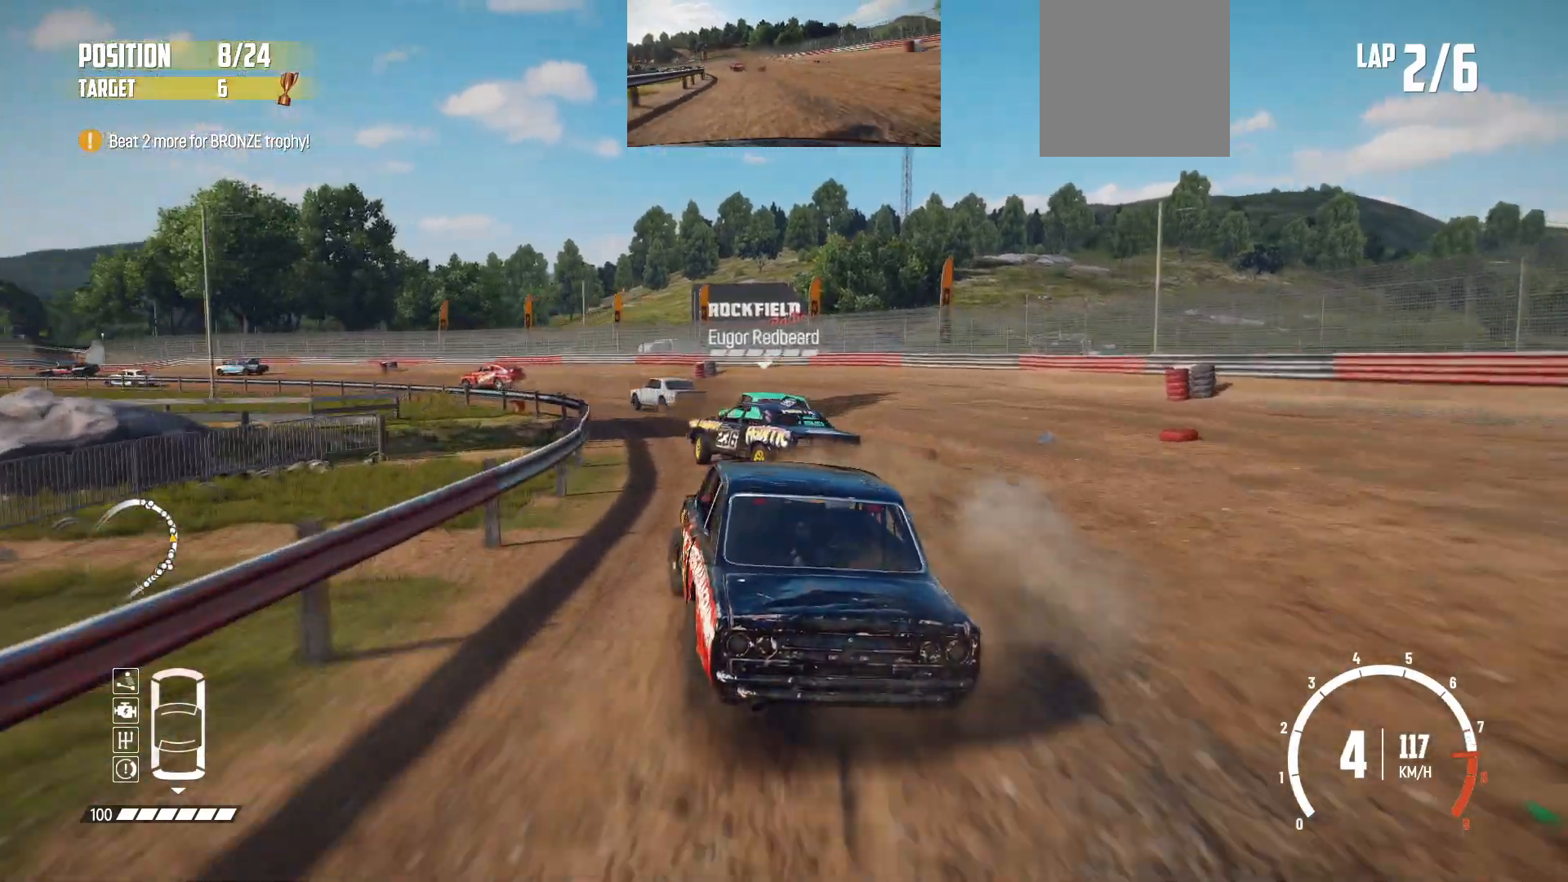
{"buttons": ["R2"], "left_stick": "center", "events": [[450, "left_stick", "center"]]}
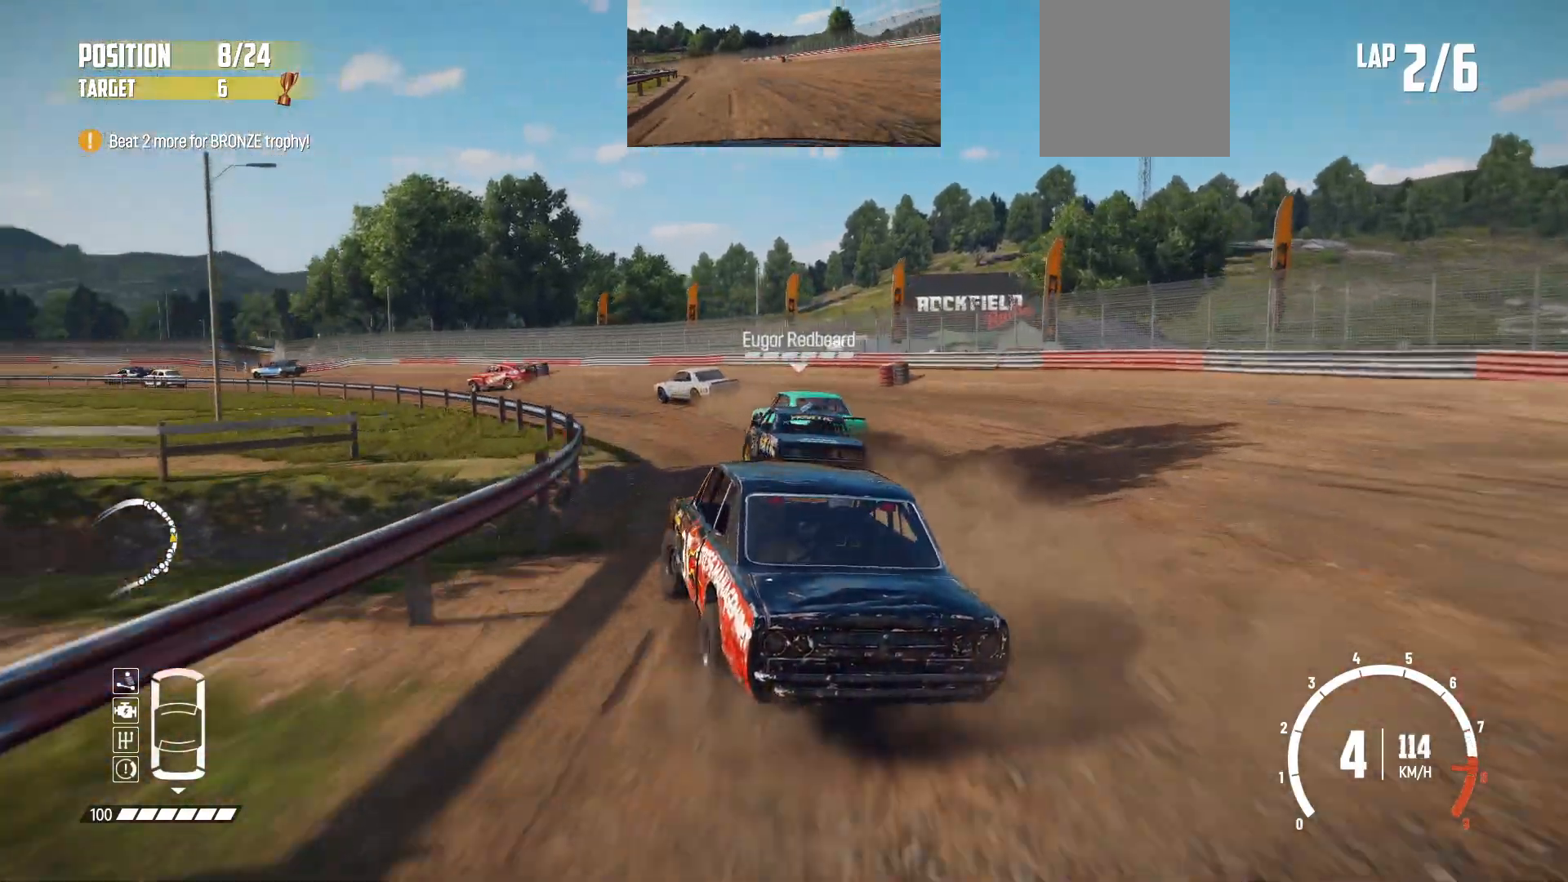
{"buttons": ["R2"], "left_stick": "left", "events": [[283, "left_stick", "left"]]}
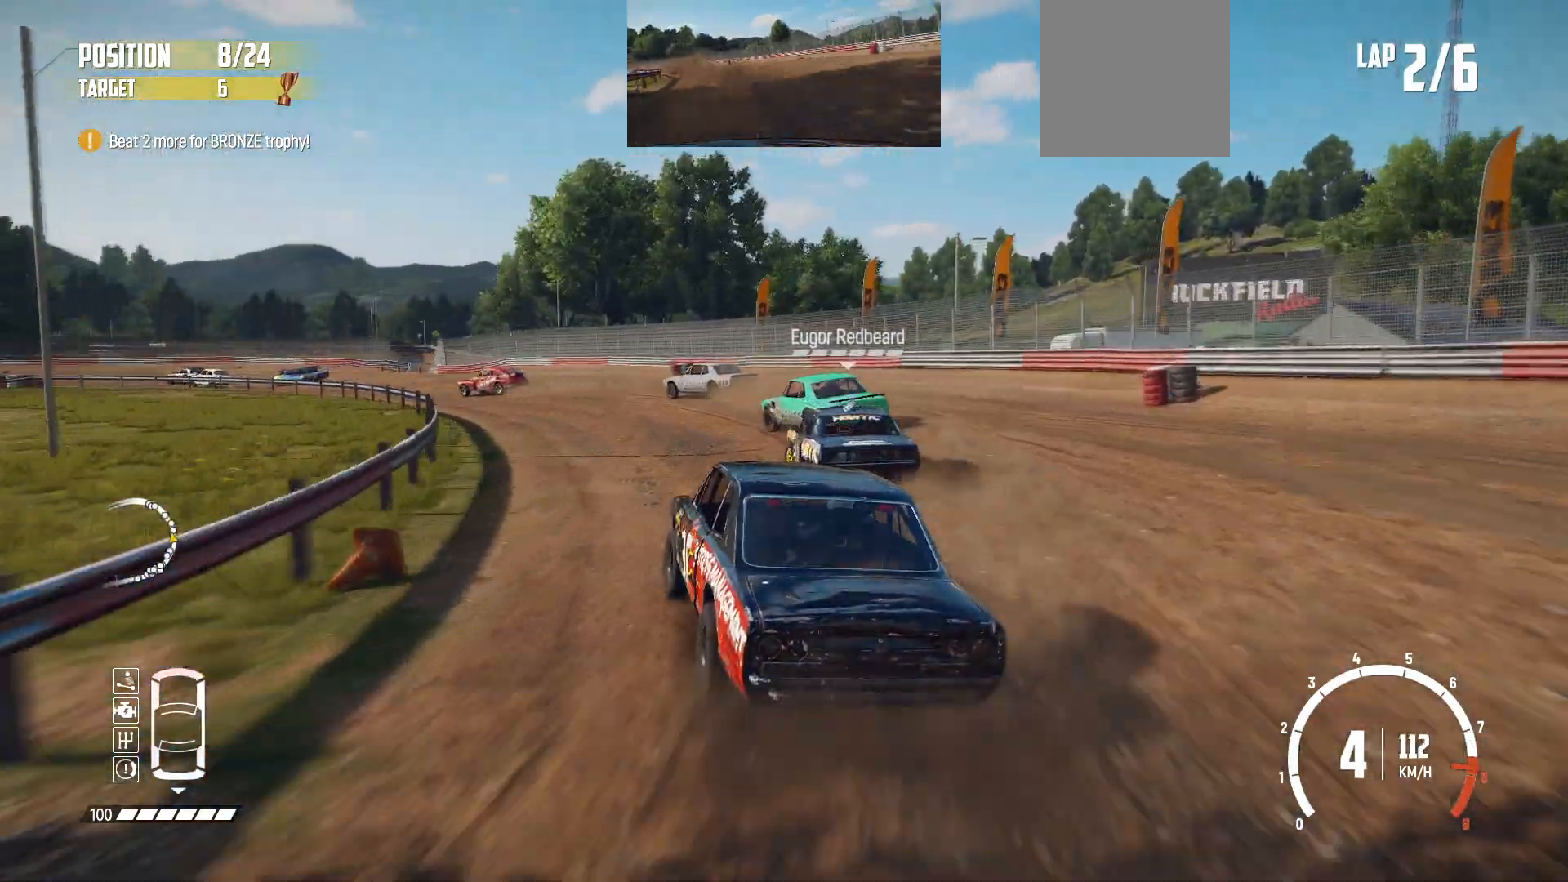
{"buttons": ["R2"], "left_stick": "left", "events": []}
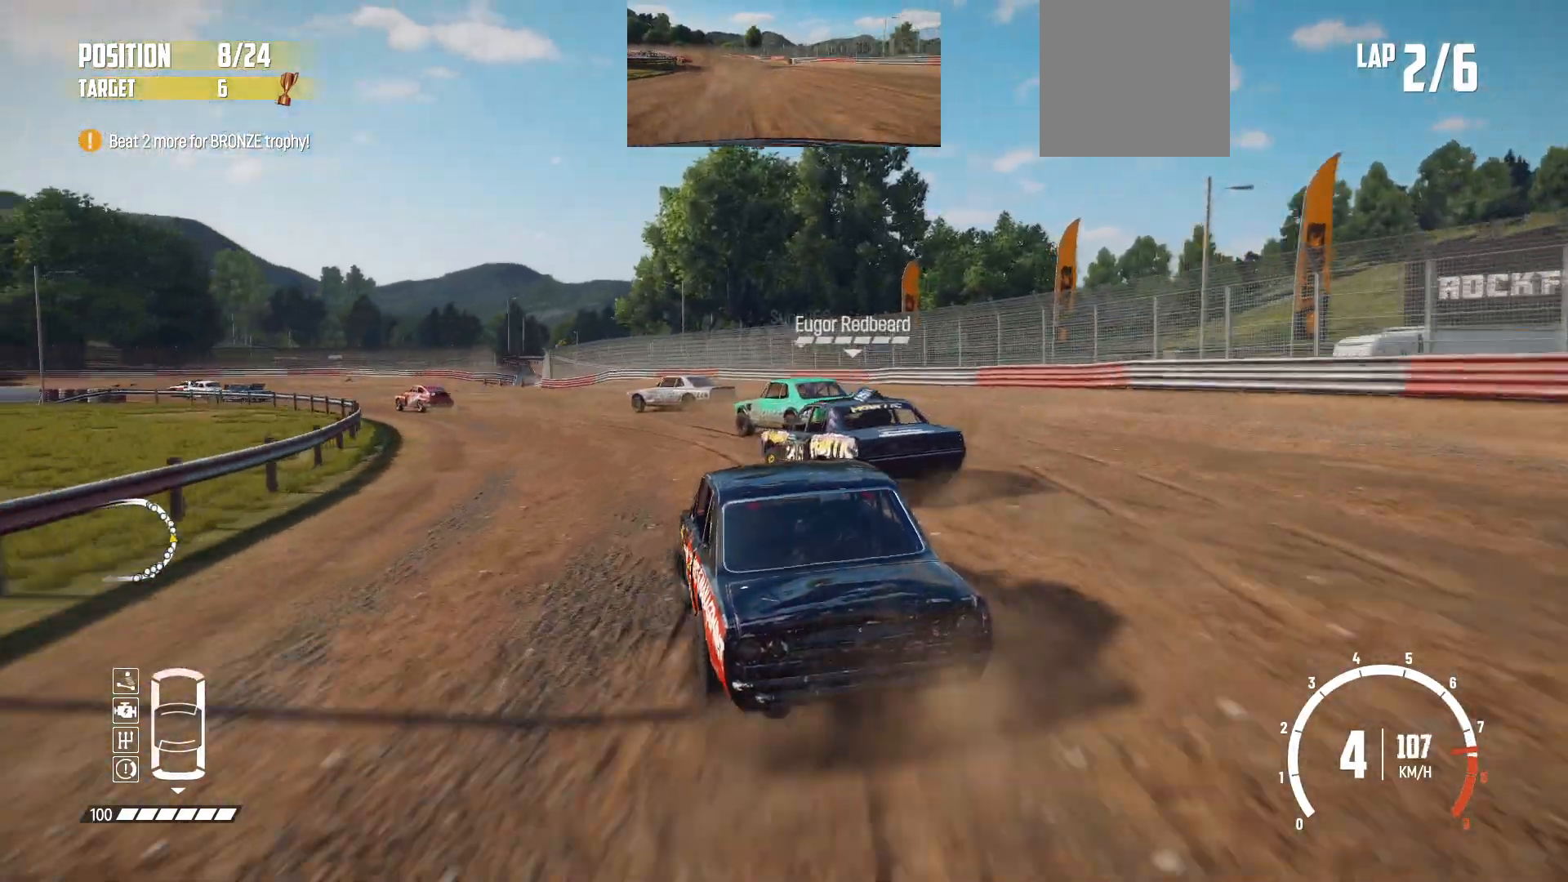
{"buttons": ["R2"], "left_stick": "center", "events": [[333, "left_stick", "center"]]}
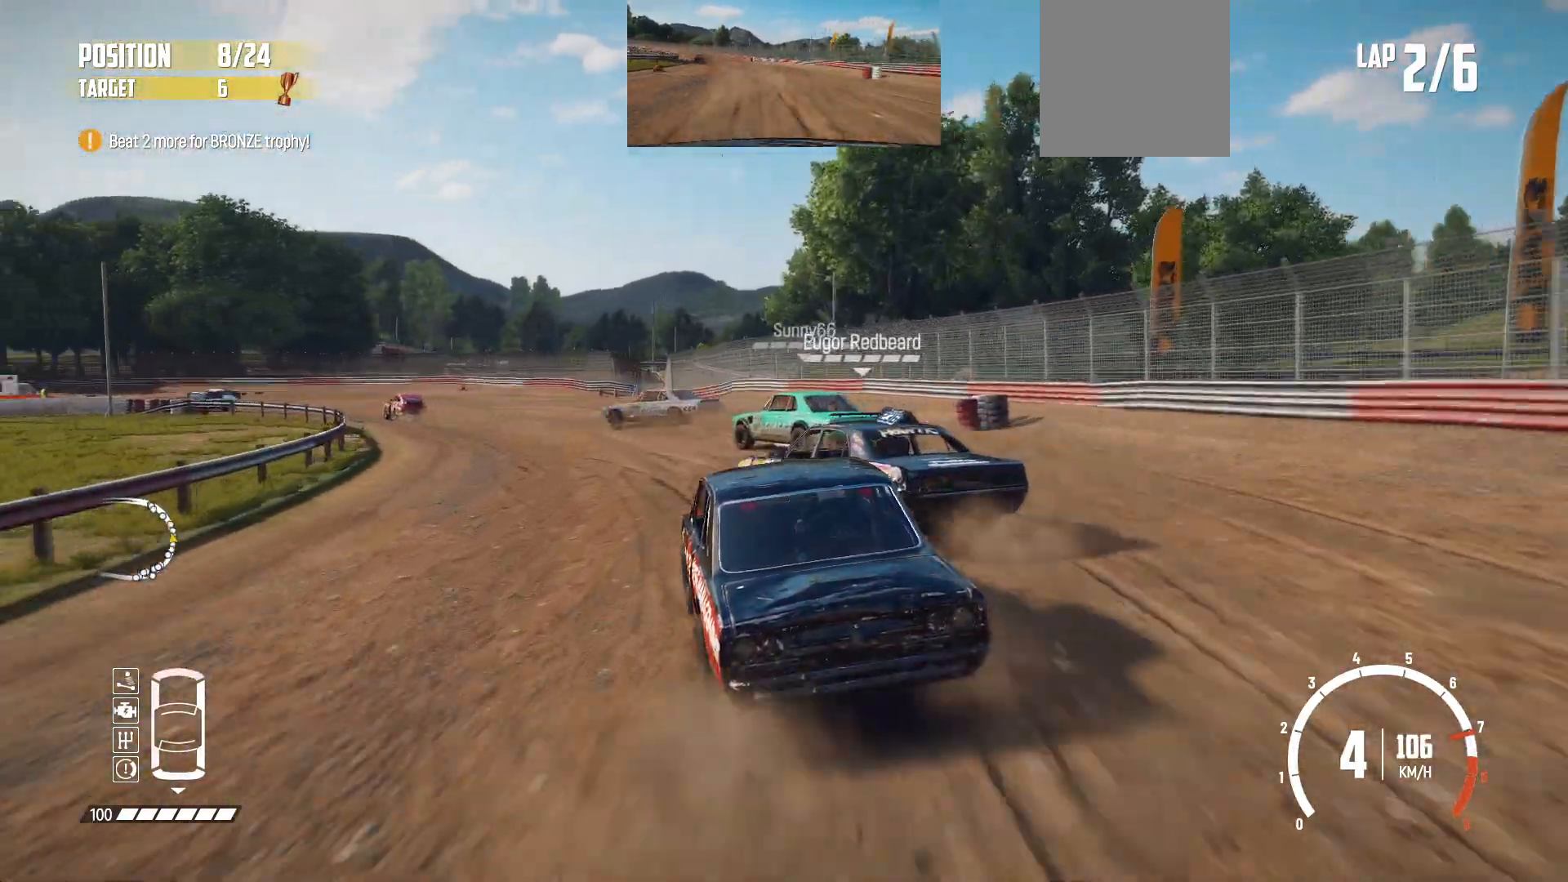
{"buttons": ["R2"], "left_stick": "center", "events": [[233, "left_stick", "left"], [500, "left_stick", "center"]]}
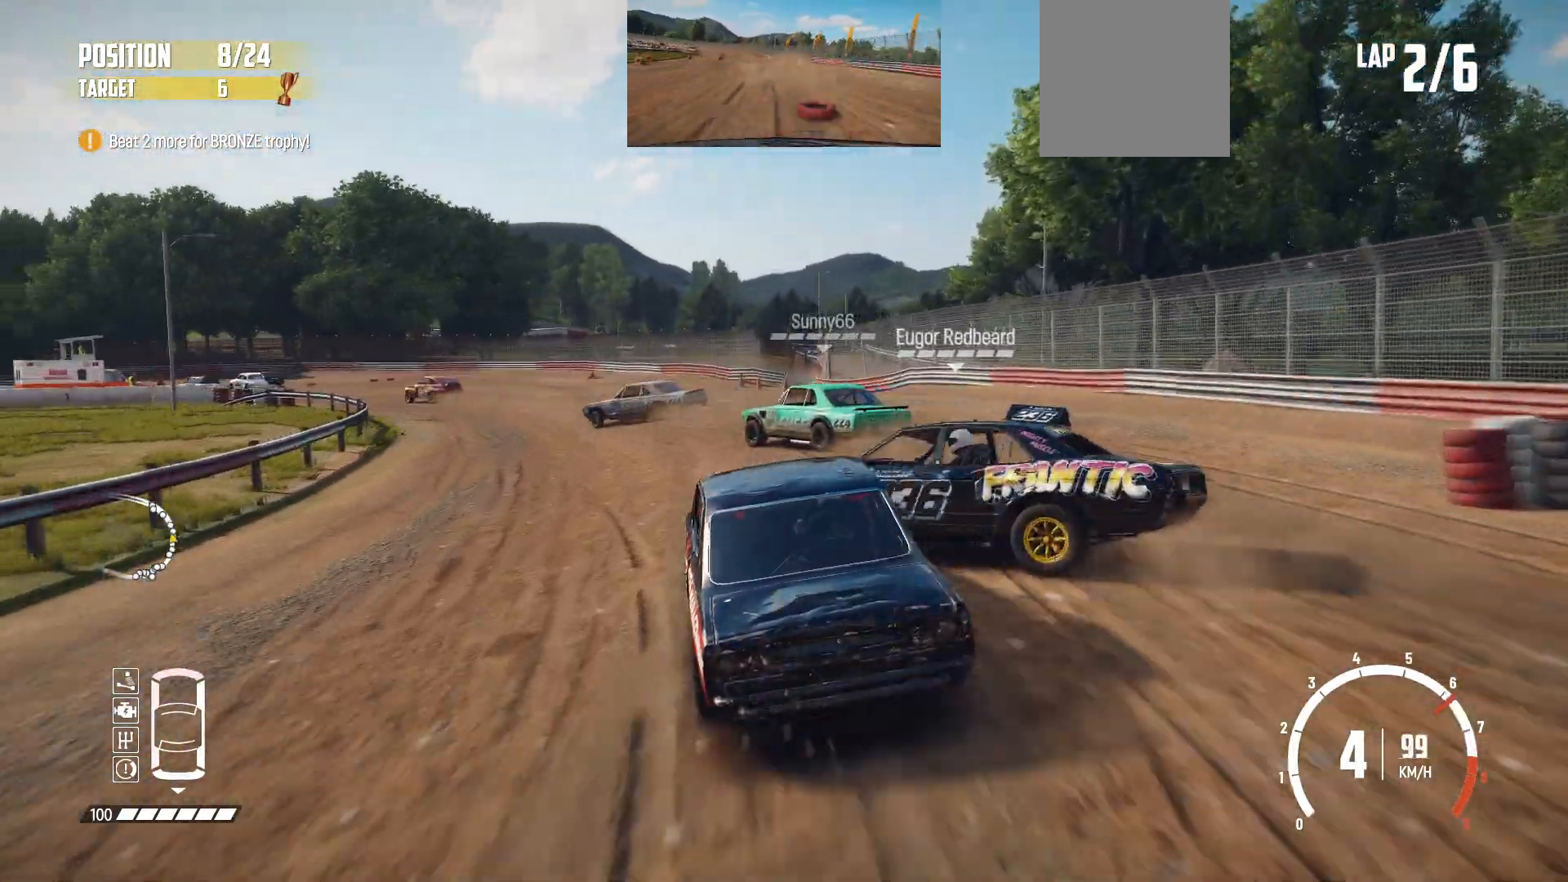
{"buttons": ["R2"], "left_stick": "left", "events": [[100, "left_stick", "left"]]}
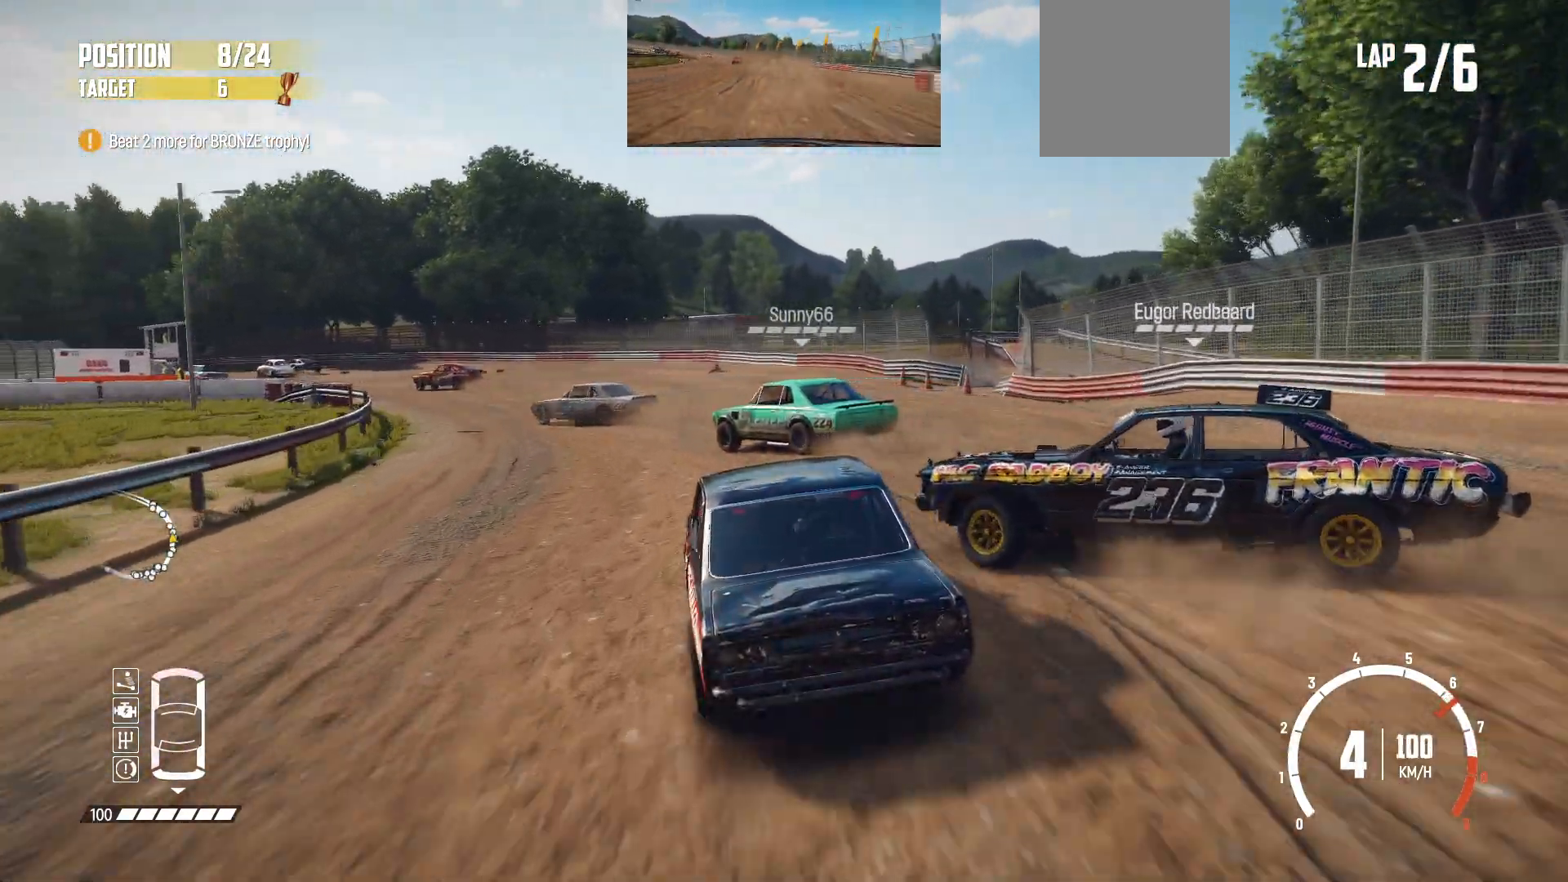
{"buttons": ["R2"], "left_stick": "center", "events": [[83, "left_stick", "center"], [200, "left_stick", "left"], [383, "left_stick", "center"]]}
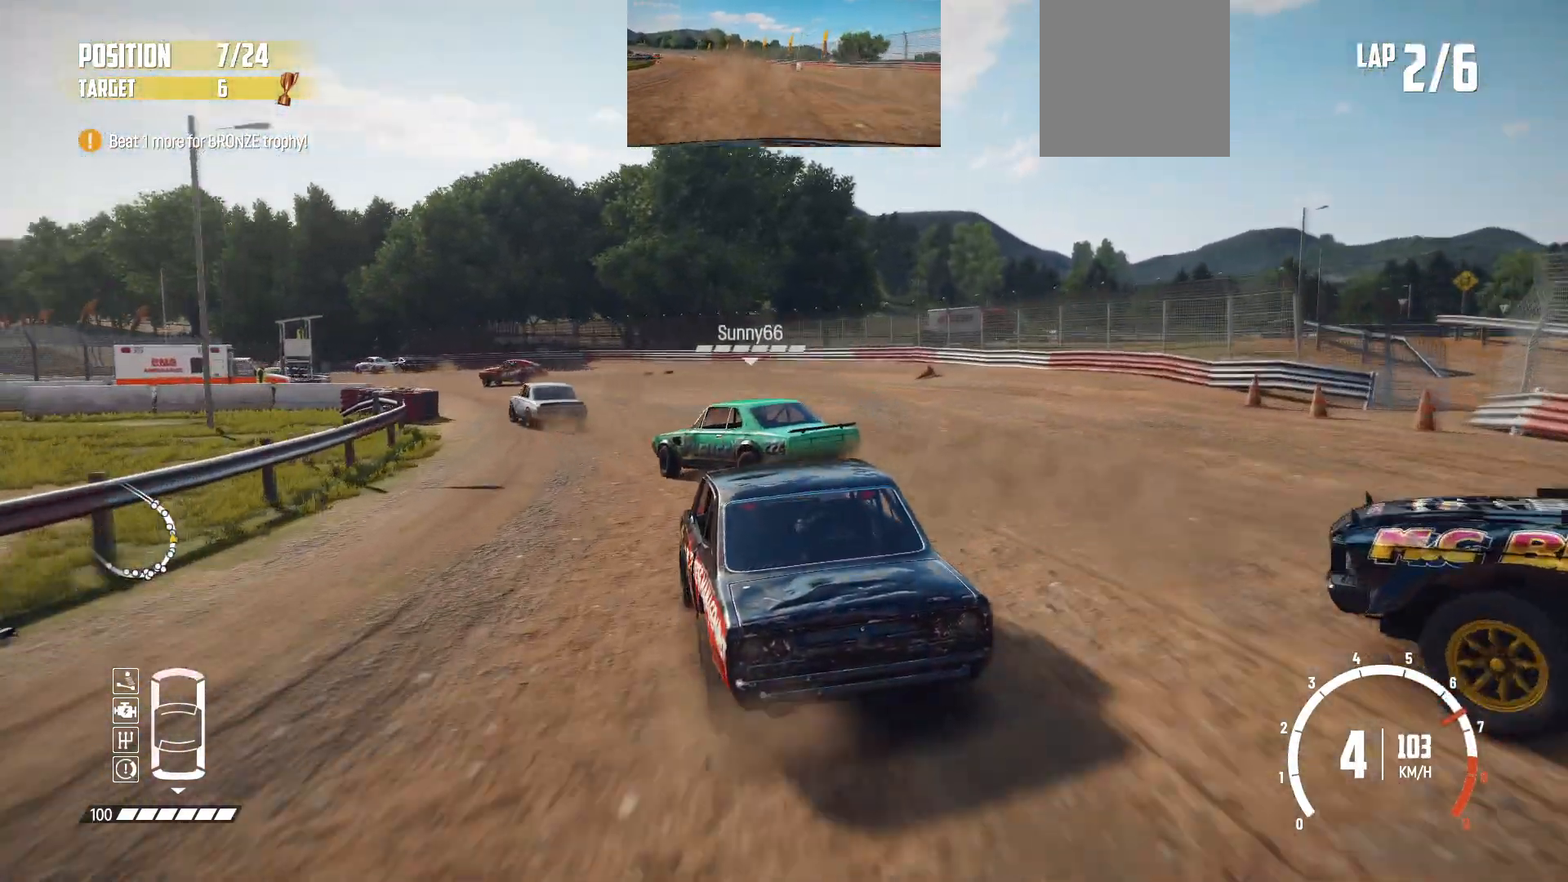
{"buttons": ["R2"], "left_stick": "left", "events": [[50, "left_stick", "left"]]}
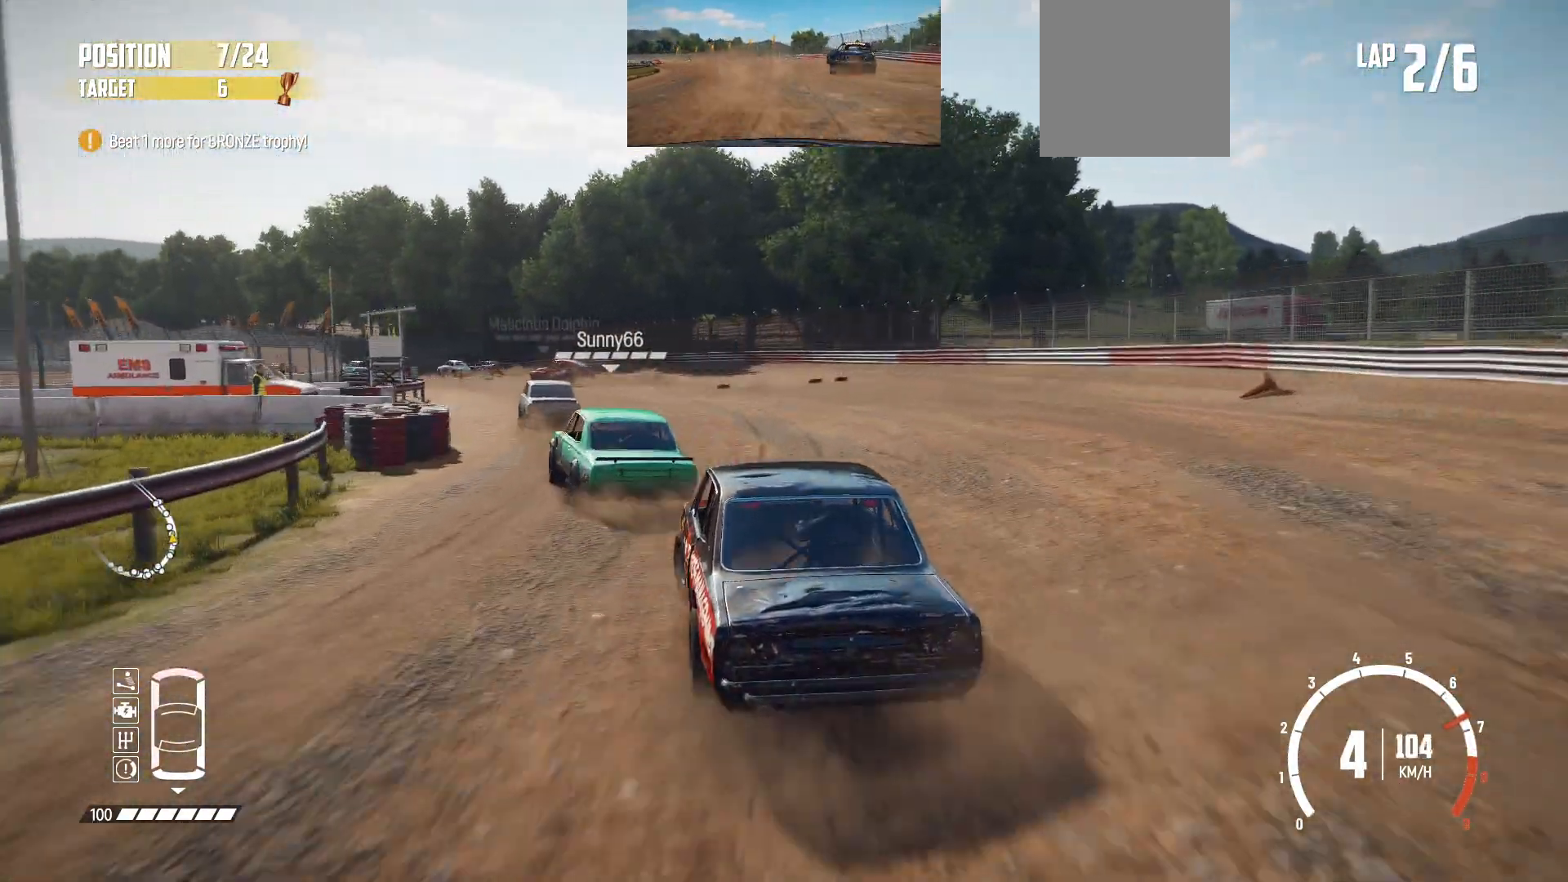
{"buttons": ["R2"], "left_stick": "center", "events": [[150, "left_stick", "center"]]}
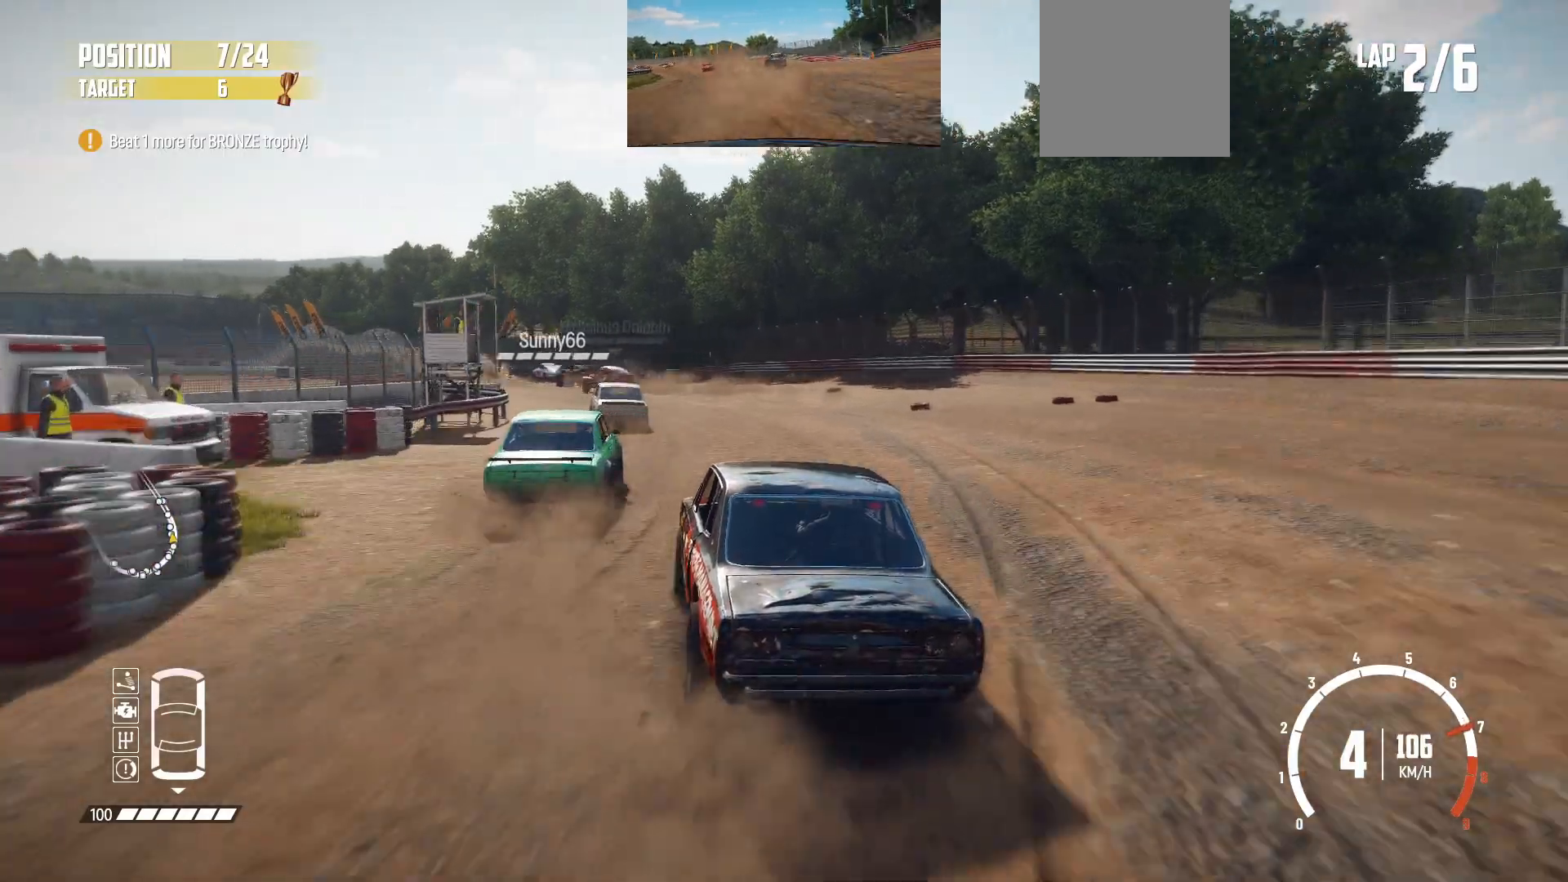
{"buttons": ["R2"], "left_stick": "center", "events": []}
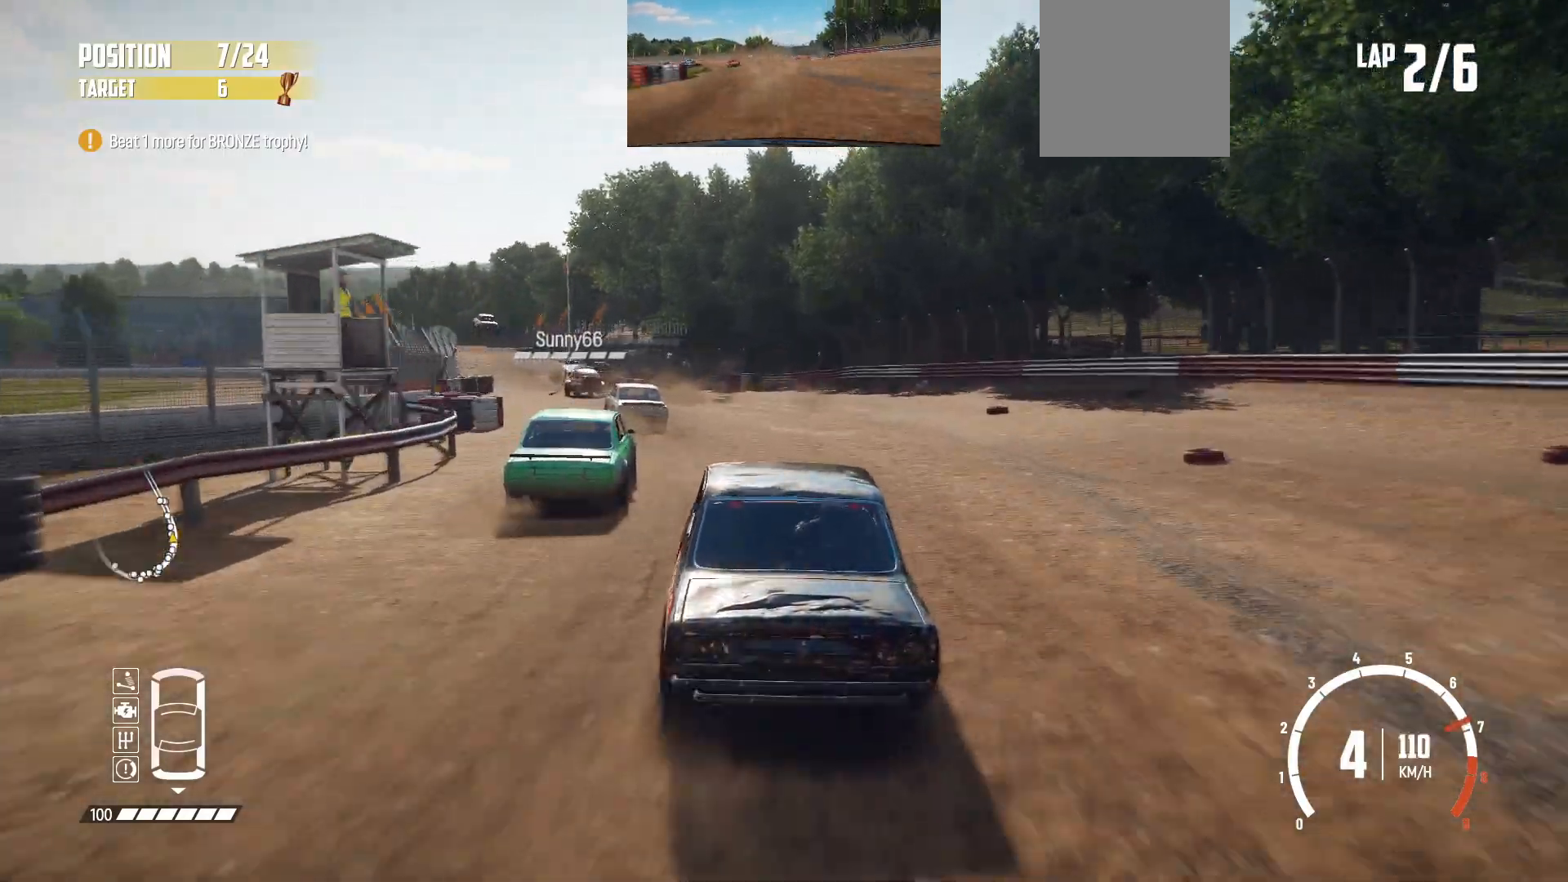
{"buttons": ["R2"], "left_stick": "center", "events": [[83, "left_stick", "left"], [500, "left_stick", "center"]]}
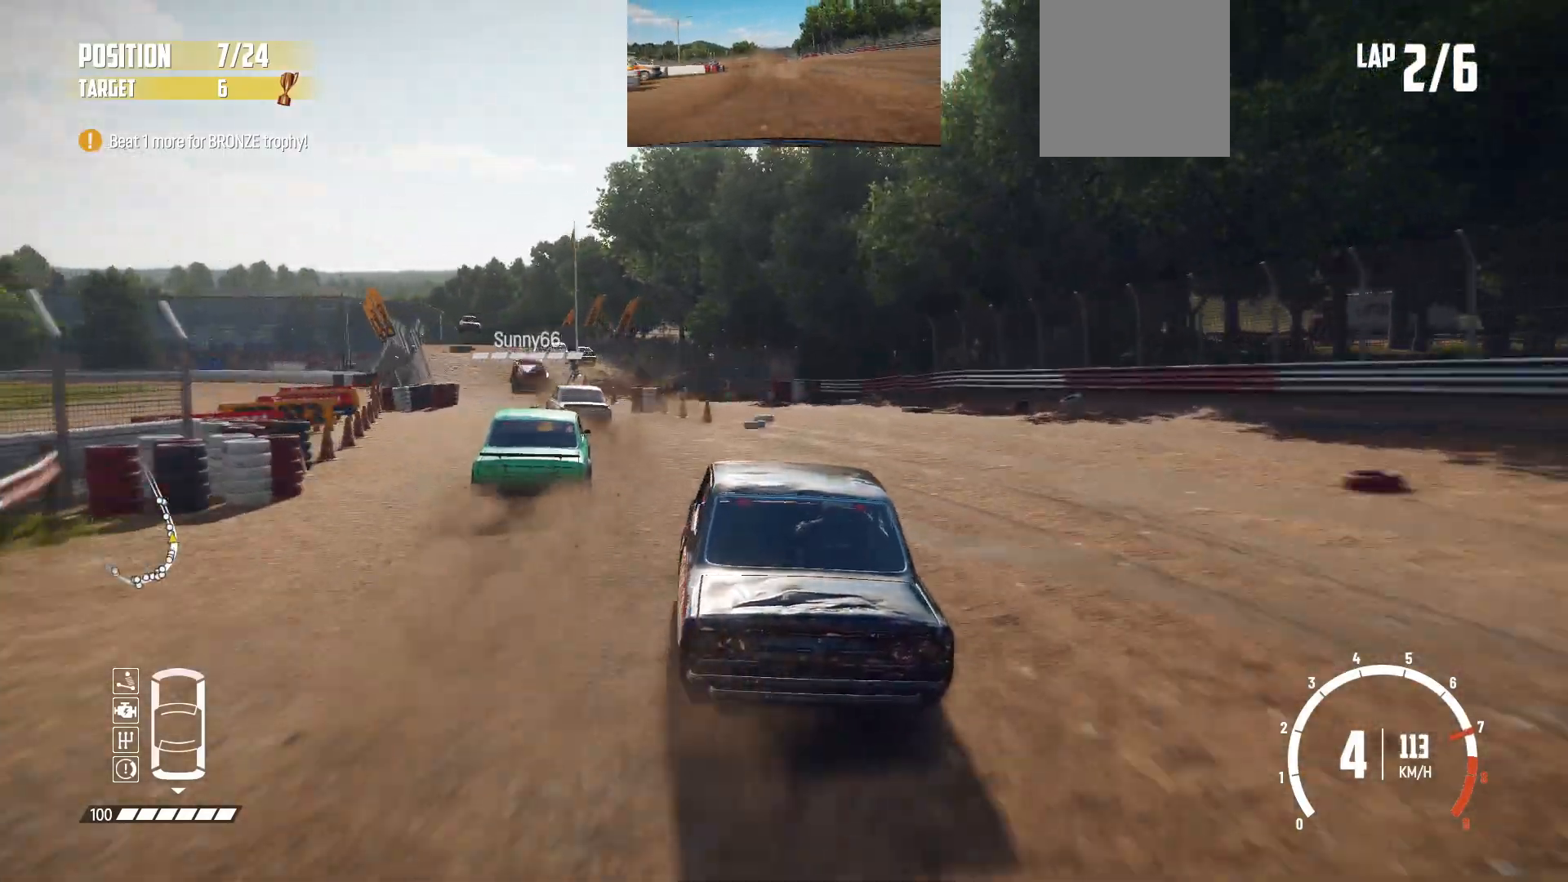
{"buttons": ["R2"], "left_stick": "center", "events": [[300, "left_stick", "right"], [500, "left_stick", "center"]]}
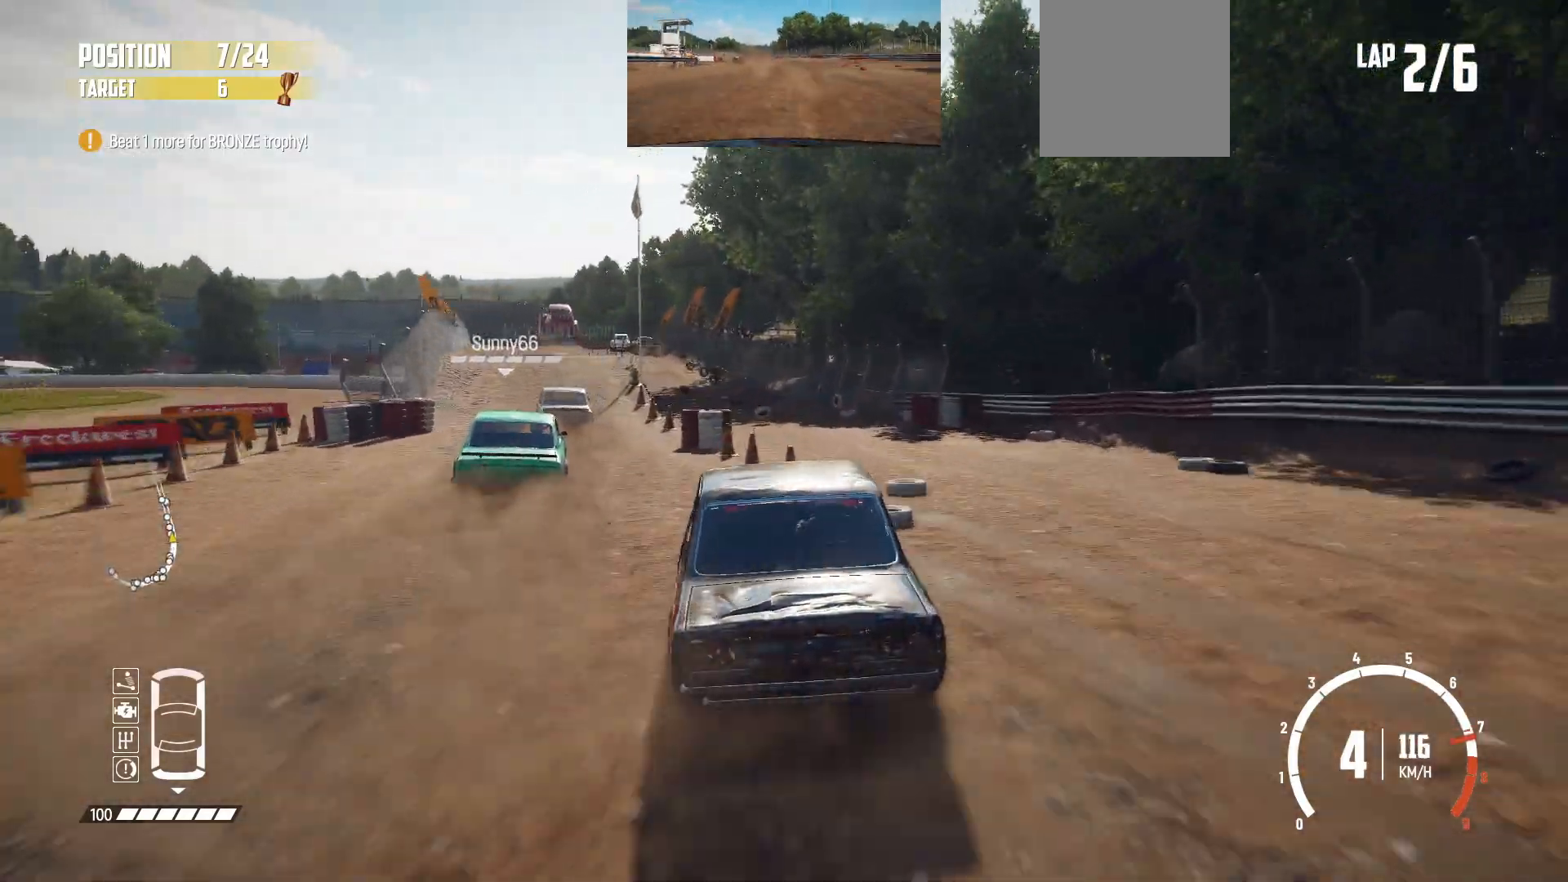
{"buttons": ["R2"], "left_stick": "left", "events": [[100, "left_stick", "left"]]}
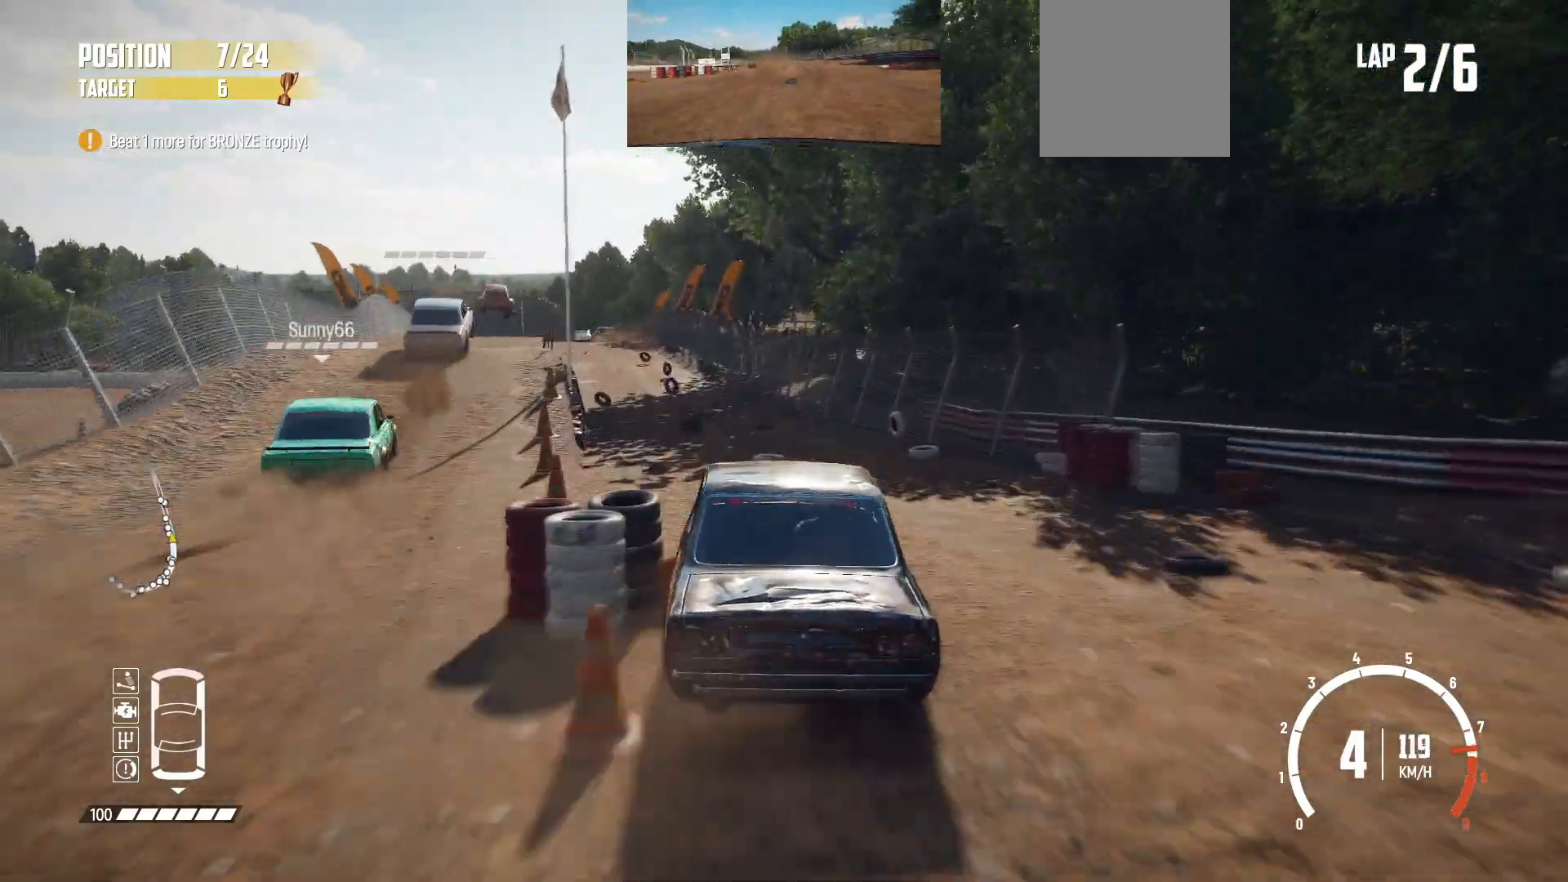
{"buttons": ["R2"], "left_stick": "left", "events": [[200, "left_stick", "center"], [450, "left_stick", "left"]]}
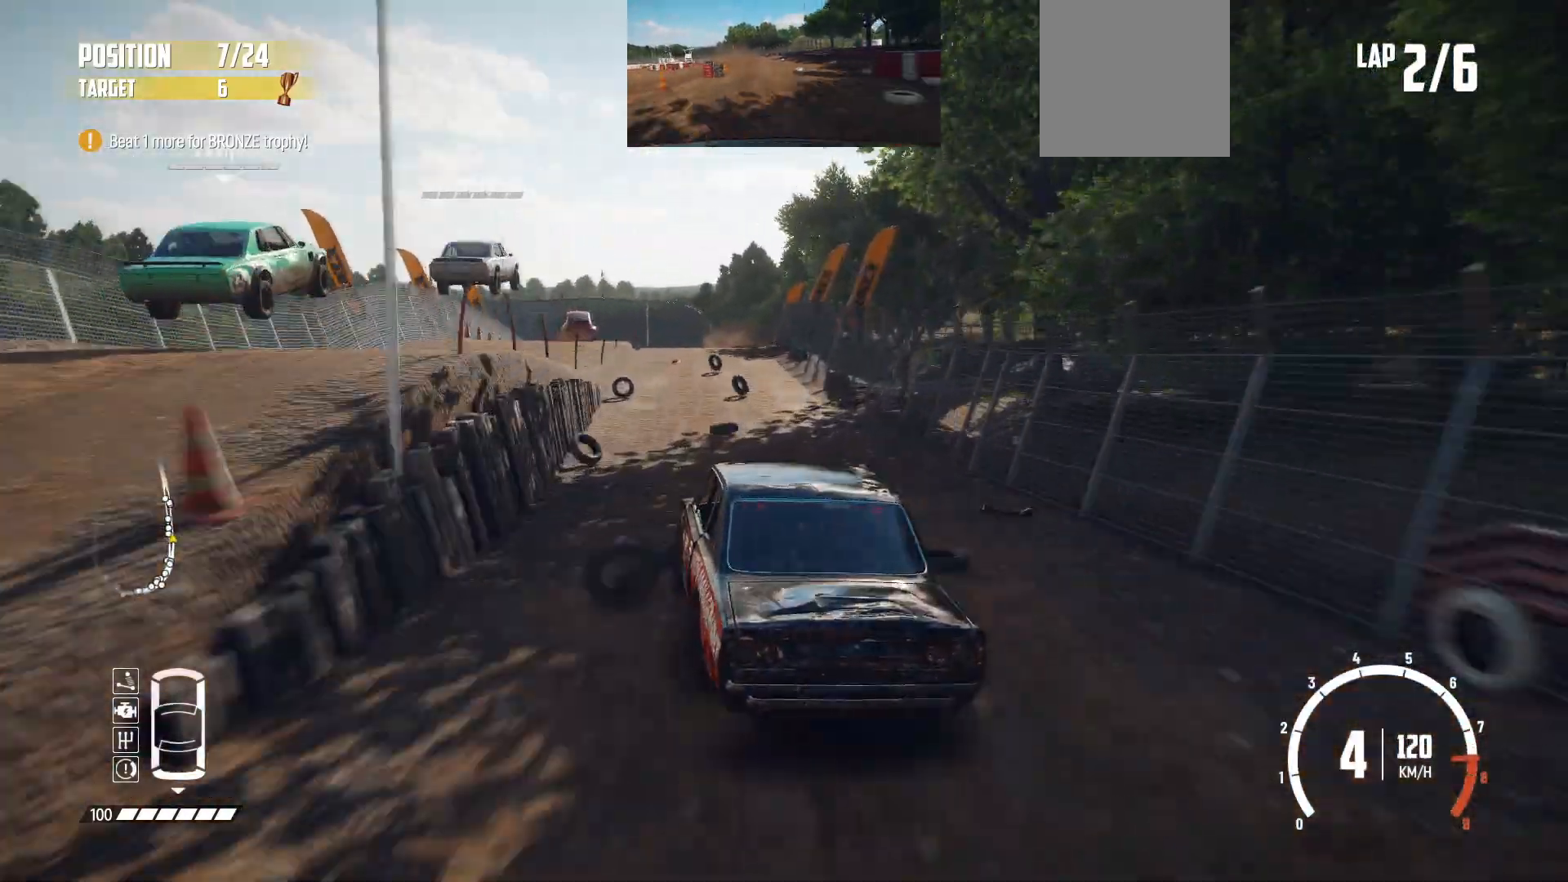
{"buttons": ["R2"], "left_stick": "center", "events": [[133, "left_stick", "center"]]}
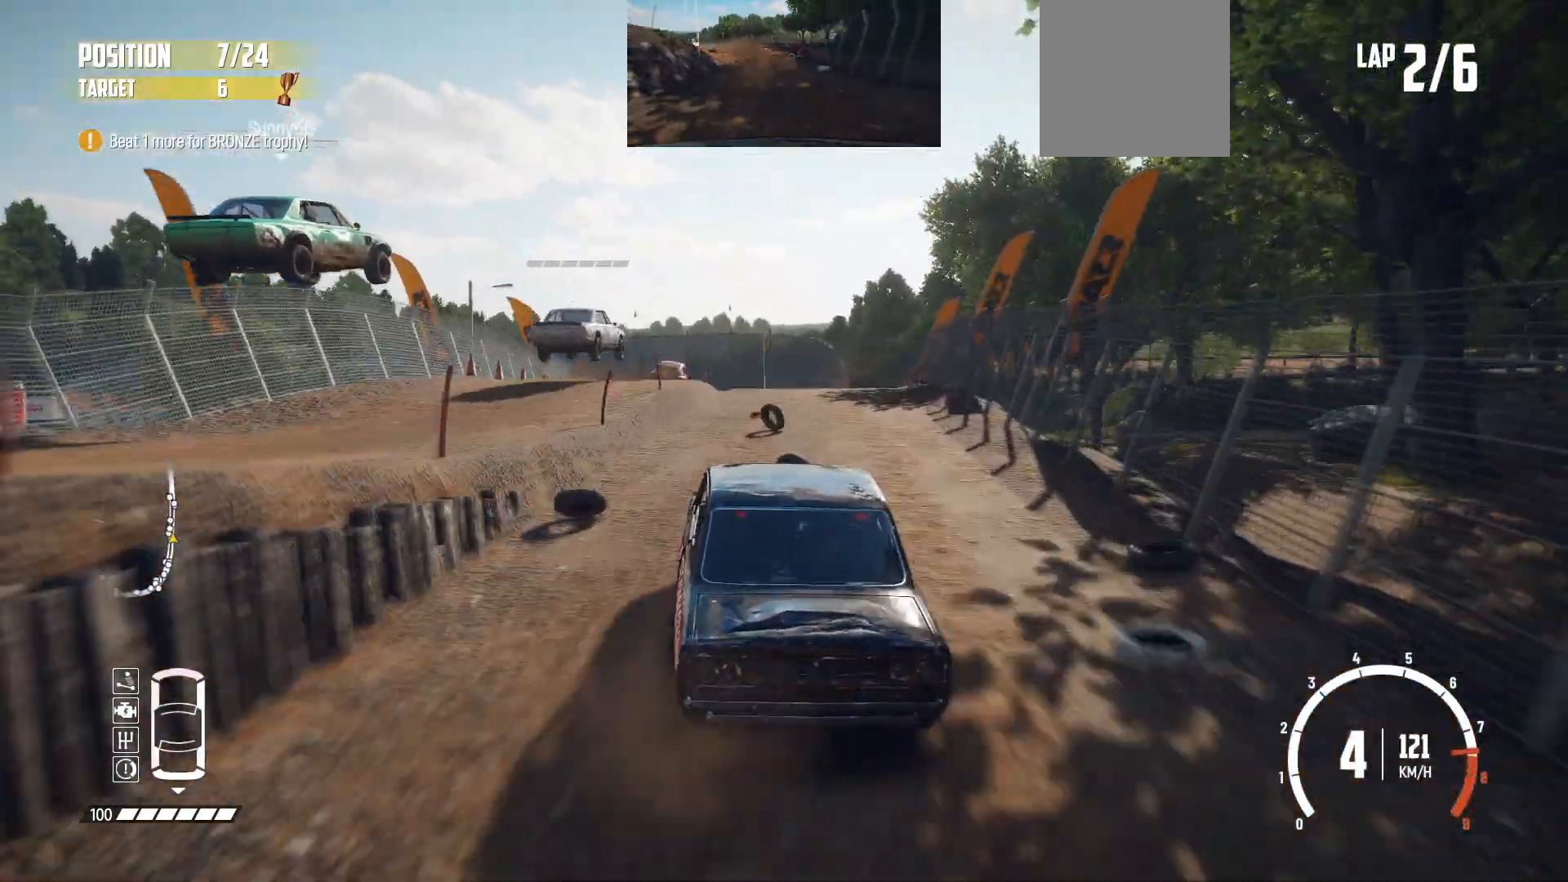
{"buttons": ["R2"], "left_stick": "center", "events": [[50, "left_stick", "left"], [300, "left_stick", "center"]]}
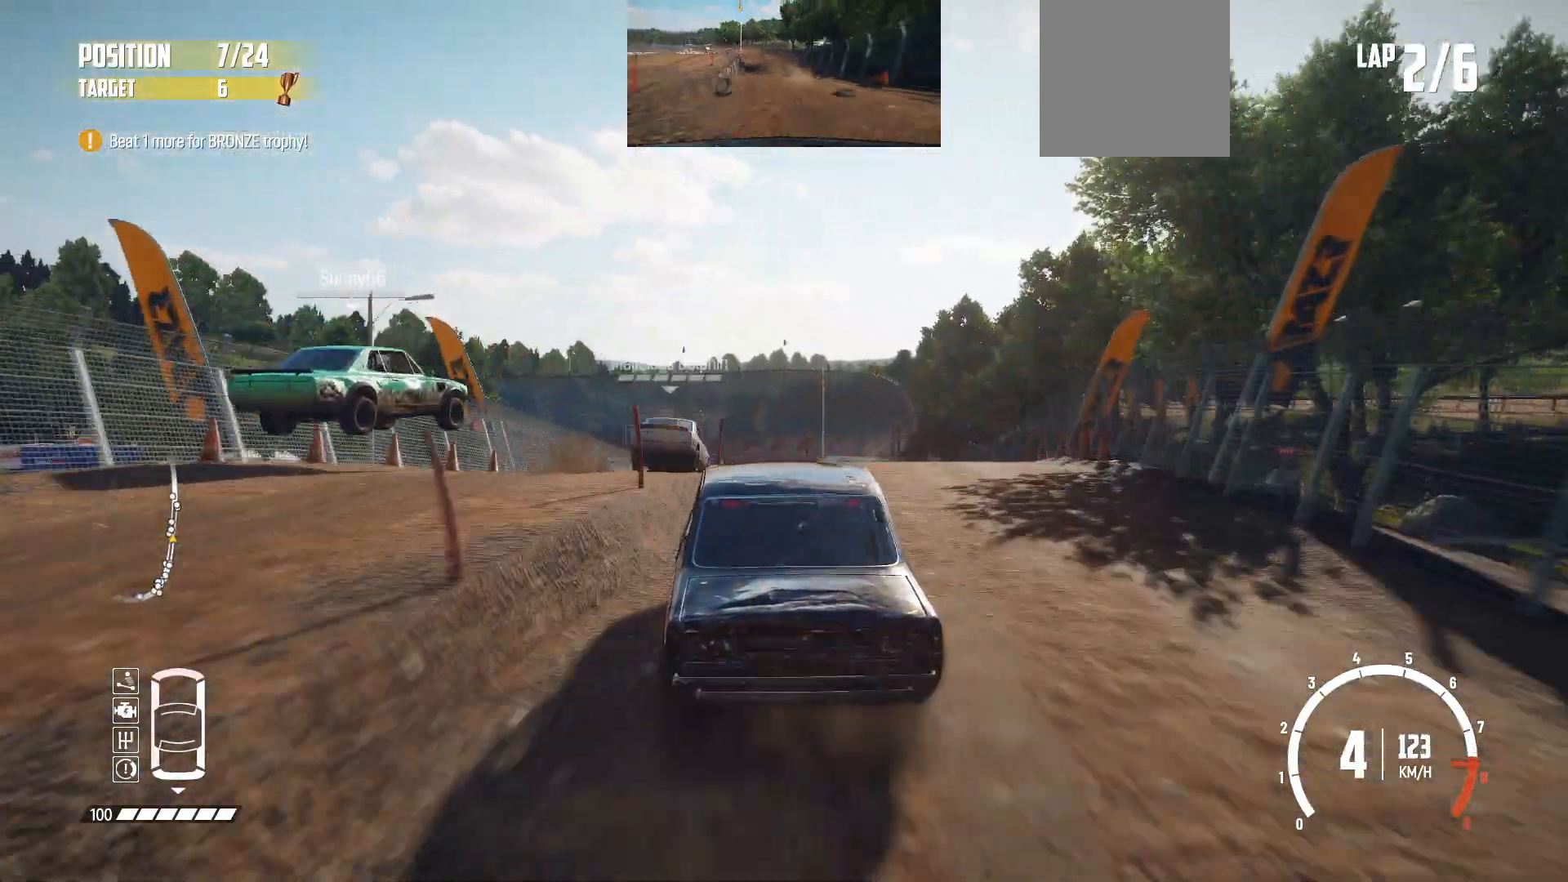
{"buttons": ["R2"], "left_stick": "center", "events": []}
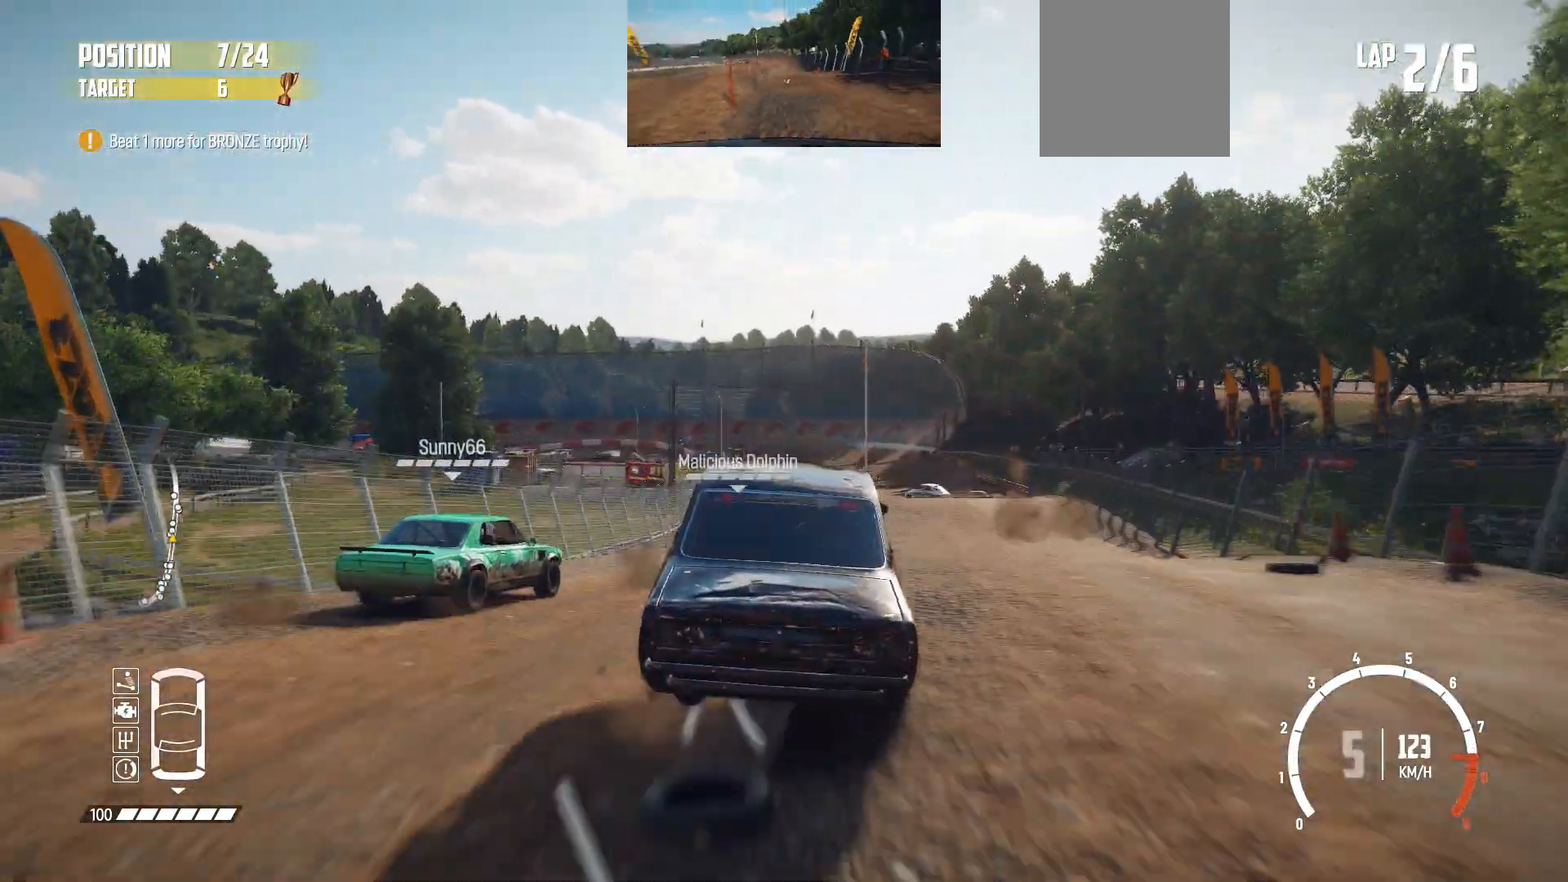
{"buttons": ["R2"], "left_stick": "center", "events": []}
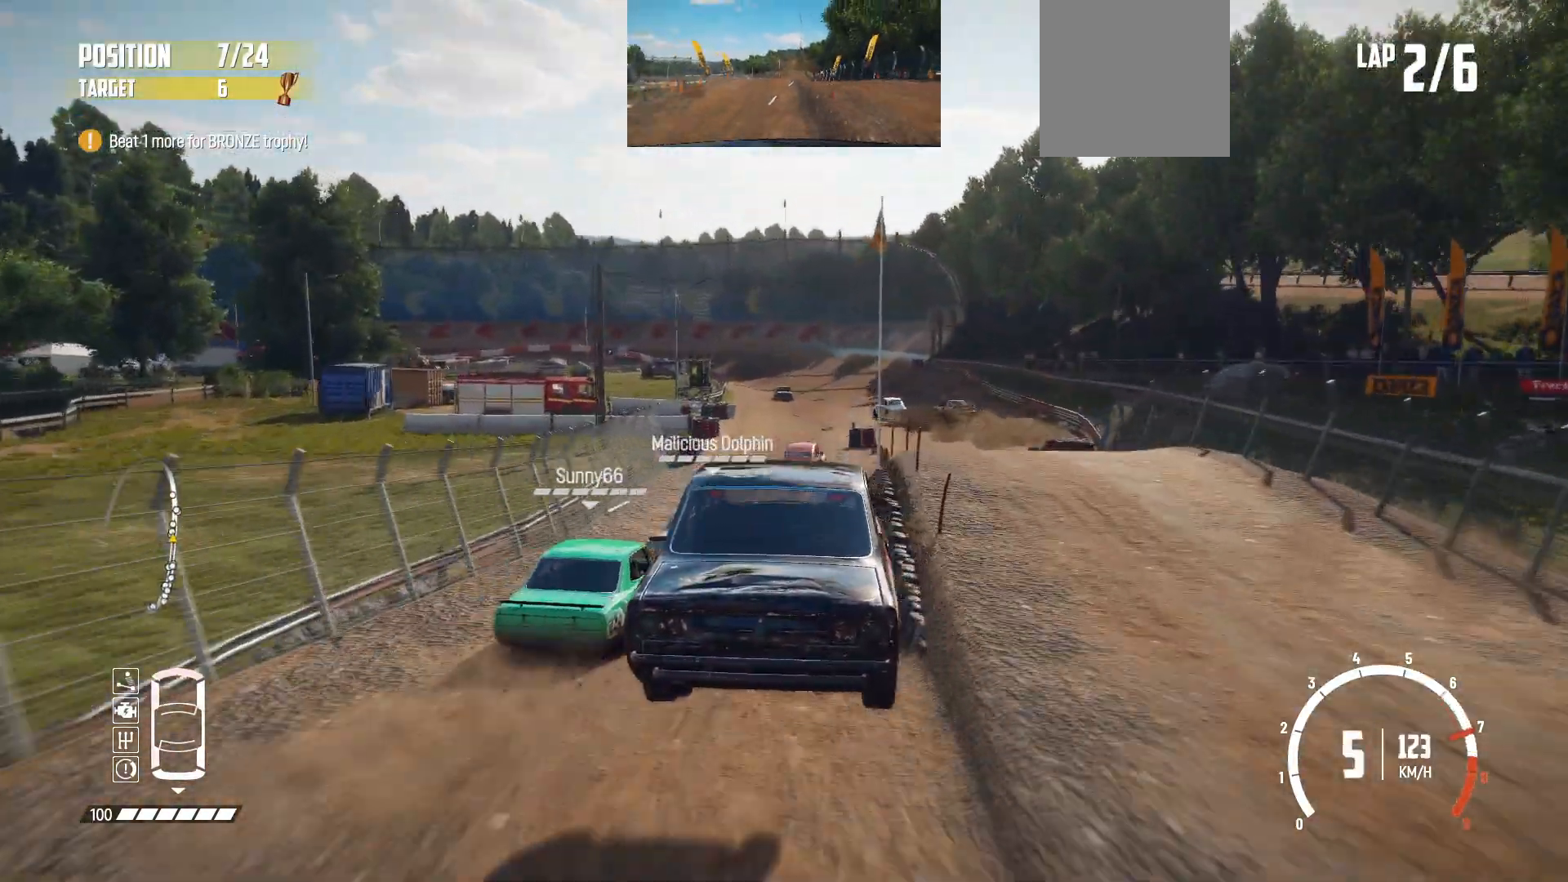
{"buttons": ["R2"], "left_stick": "center", "events": [[300, "left_stick", "right"], [433, "left_stick", "center"]]}
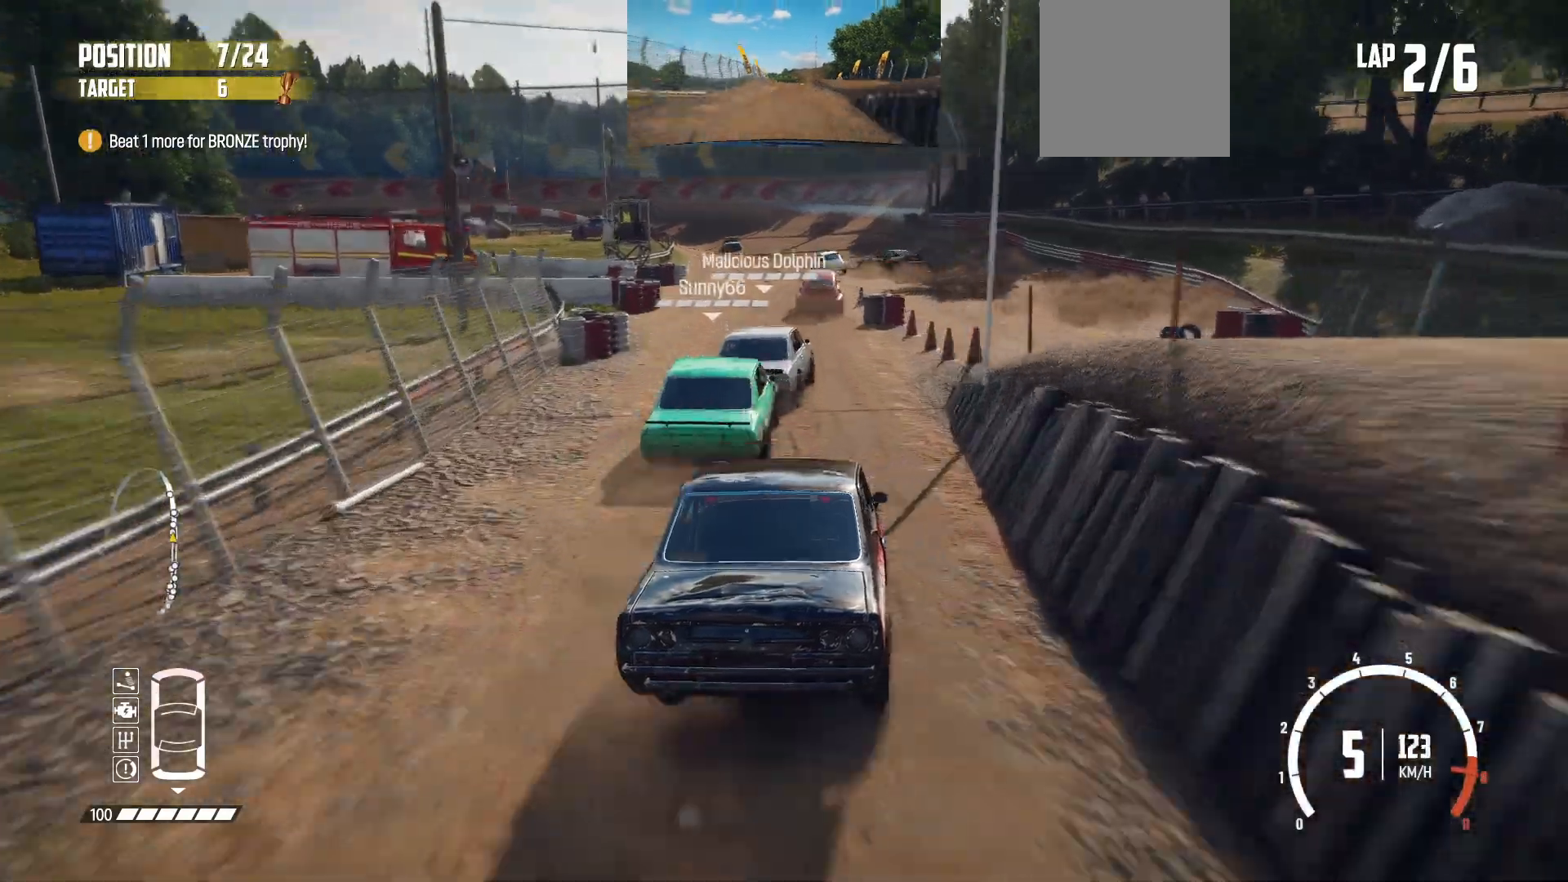
{"buttons": ["R2"], "left_stick": "right", "events": [[50, "left_stick", "right"], [200, "left_stick", "center"], [300, "left_stick", "right"]]}
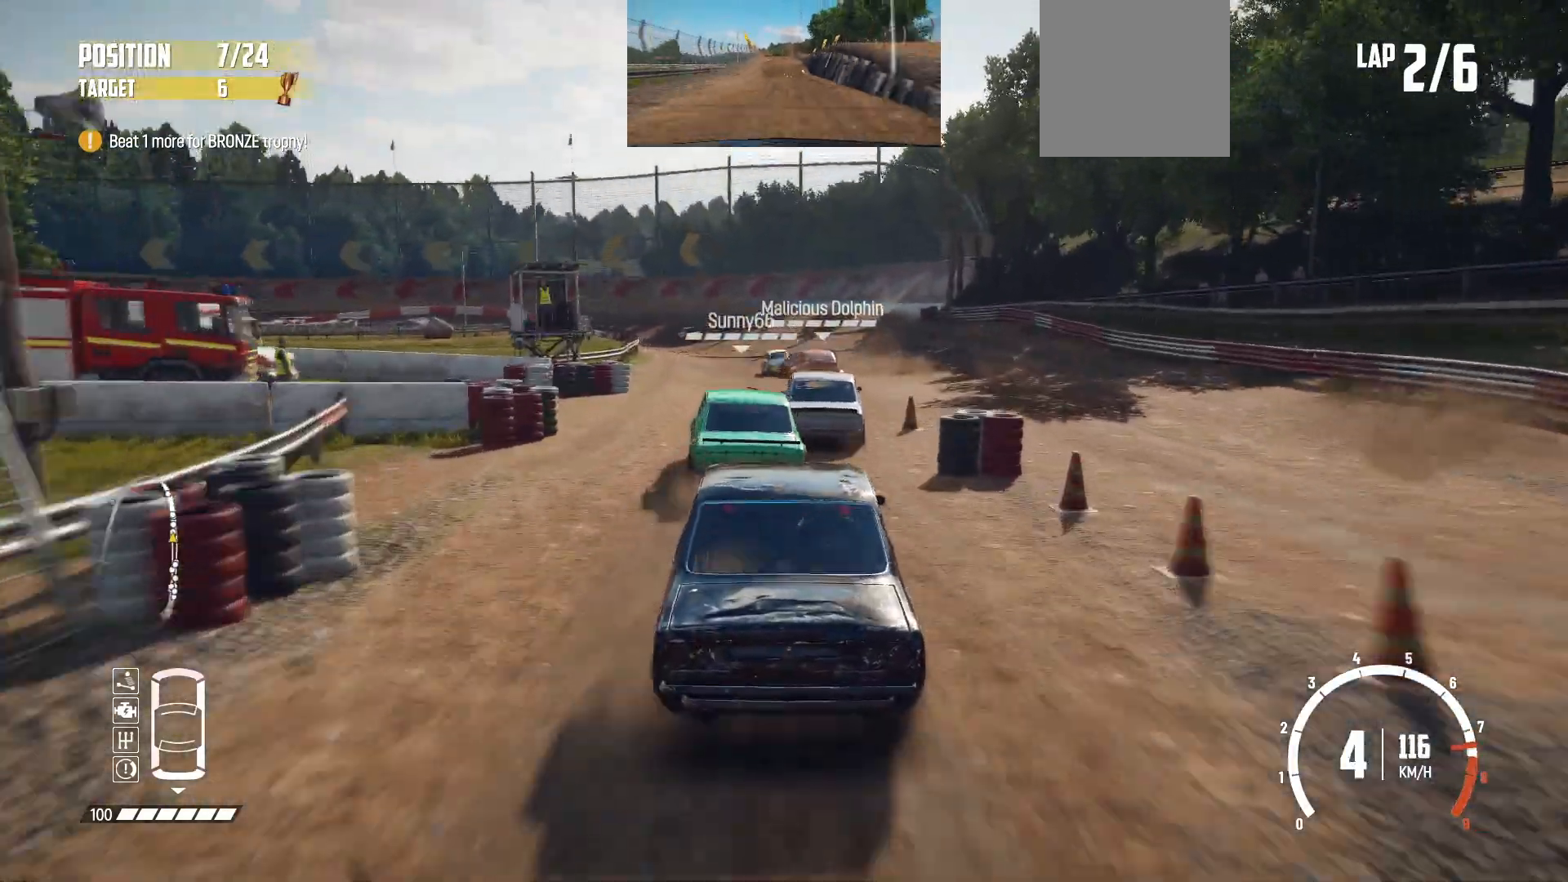
{"buttons": ["R2"], "left_stick": "left", "events": [[150, "left_stick", "center"], [433, "left_stick", "left"]]}
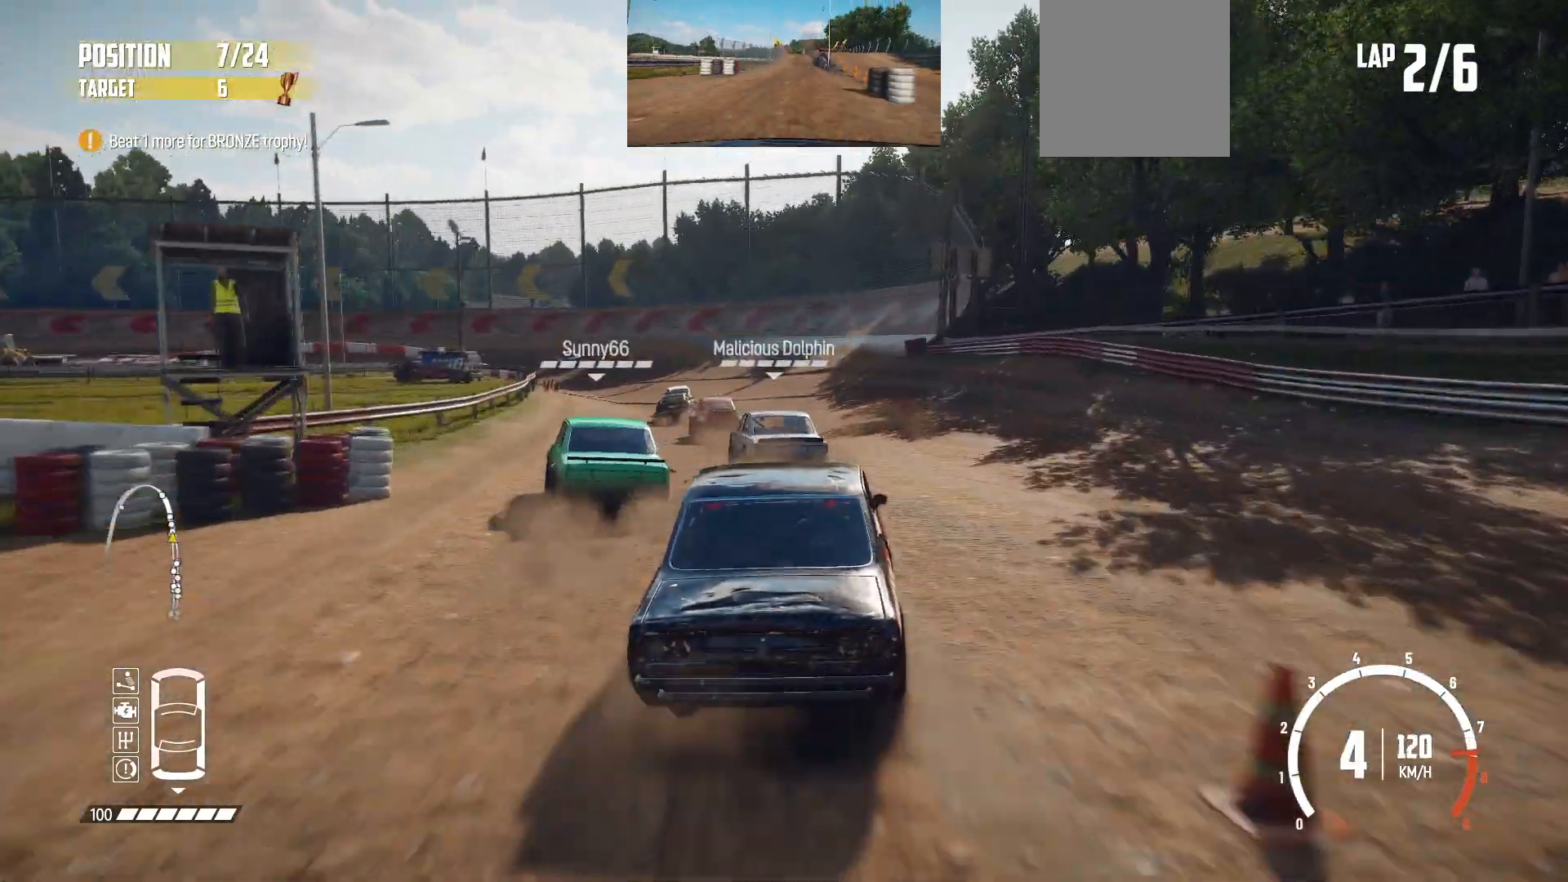
{"buttons": ["R2"], "left_stick": "left", "events": [[100, "left_stick", "center"], [450, "left_stick", "left"]]}
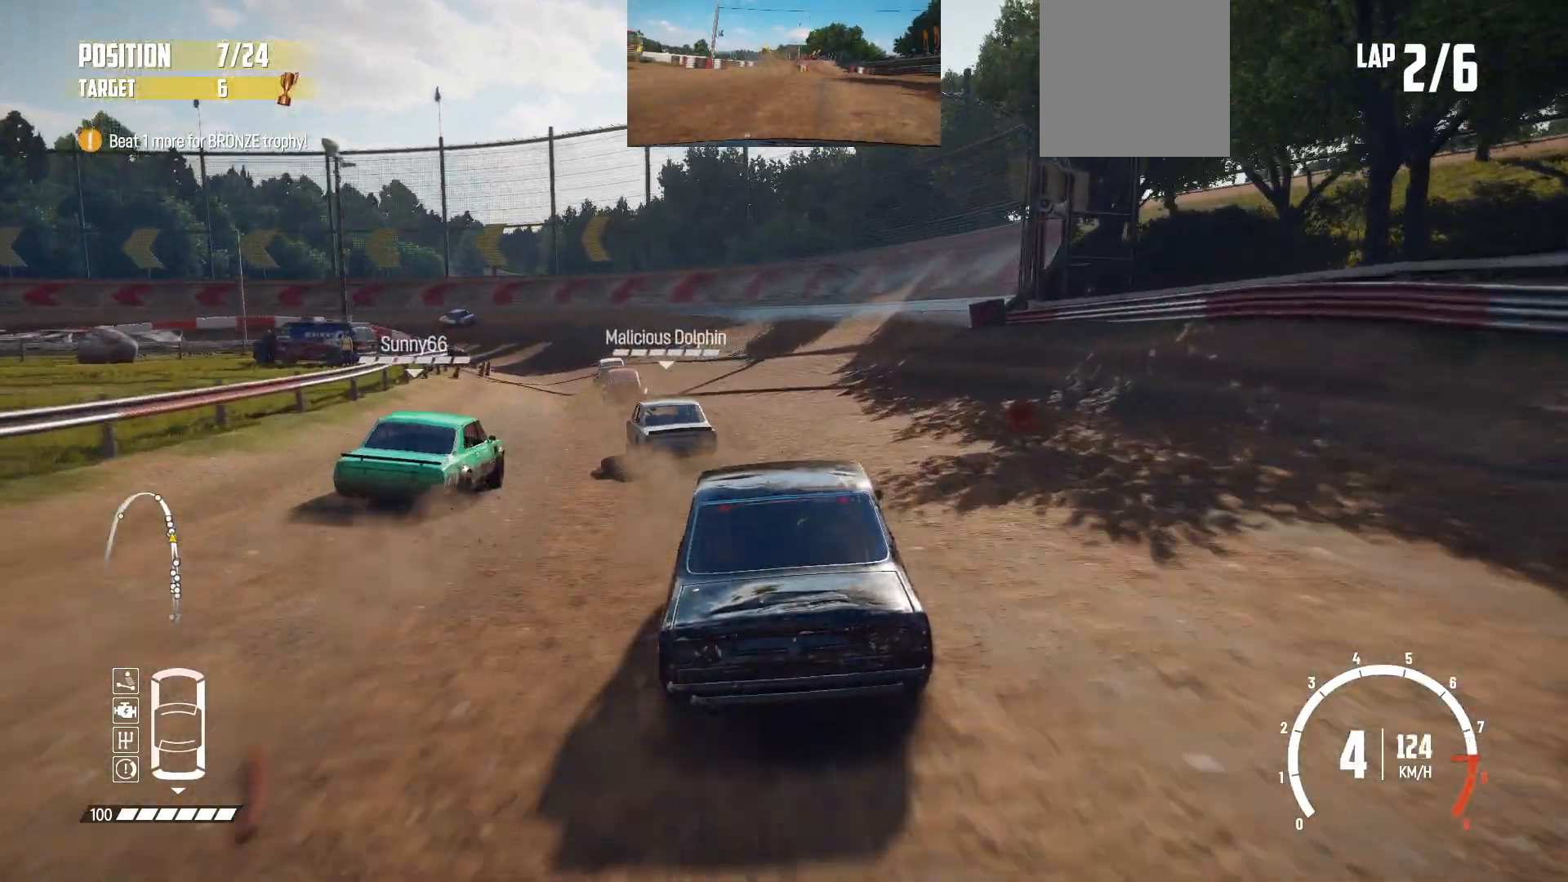
{"buttons": ["R2"], "left_stick": "center", "events": [[183, "left_stick", "center"]]}